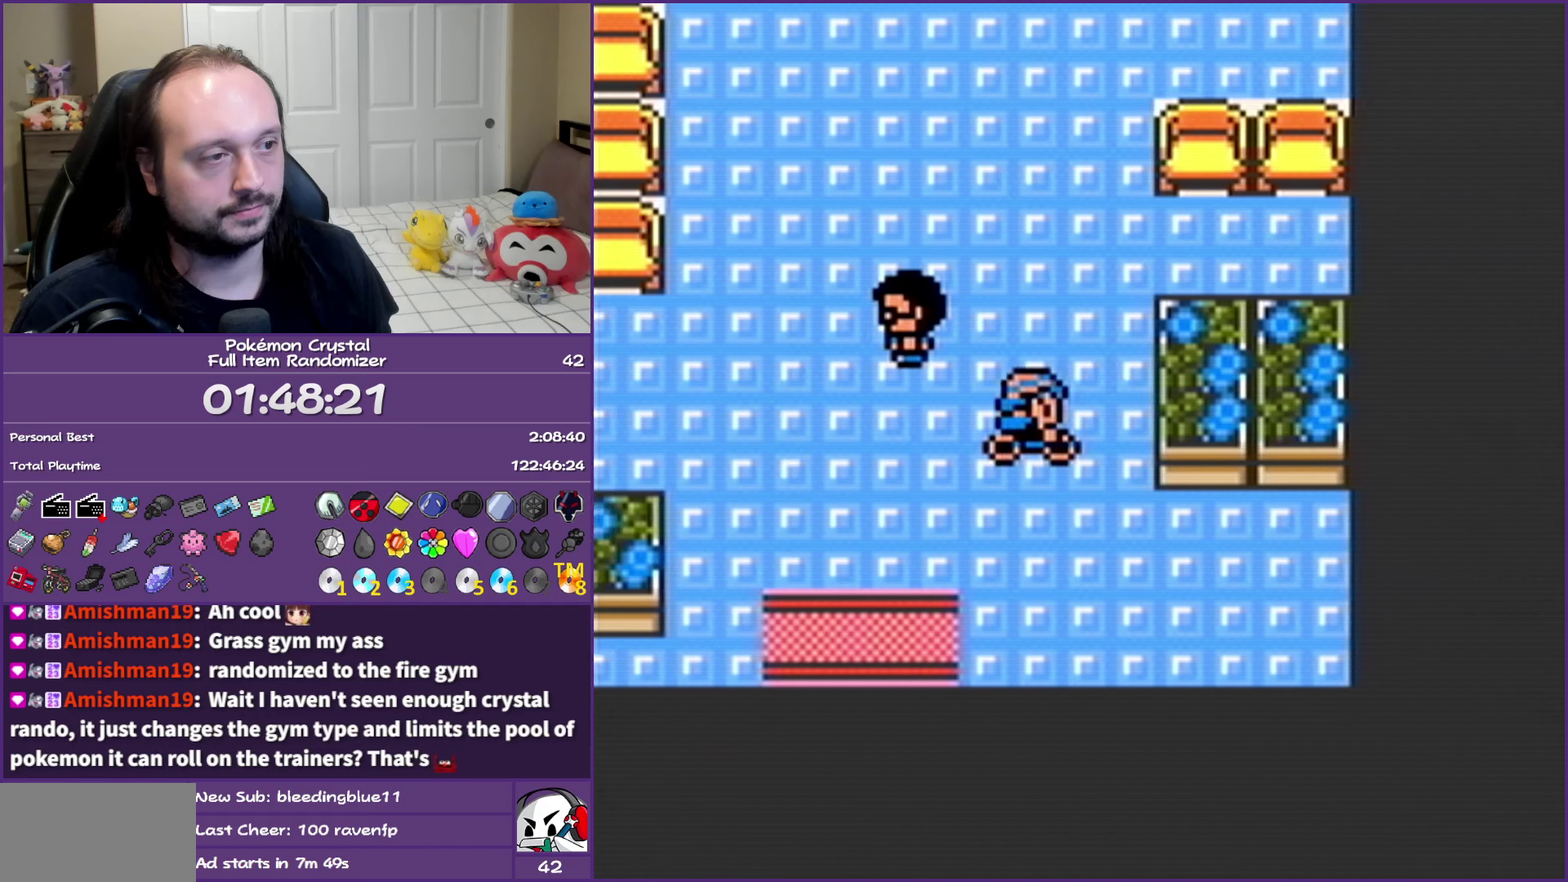
Gameplay with a controller (Nintendo layout); each line is a JSON object with the inputs held at the frame after it. "events" lists button and stick changes between this image and that frame as [ms after this image, input, new state], when the widget could be followed in between. Not read: L3 R3 left_stick right_stick.
{"buttons": ["DPAD_LEFT"], "events": [[317, "DPAD_LEFT", "down"], [400, "DPAD_UP", "up"]]}
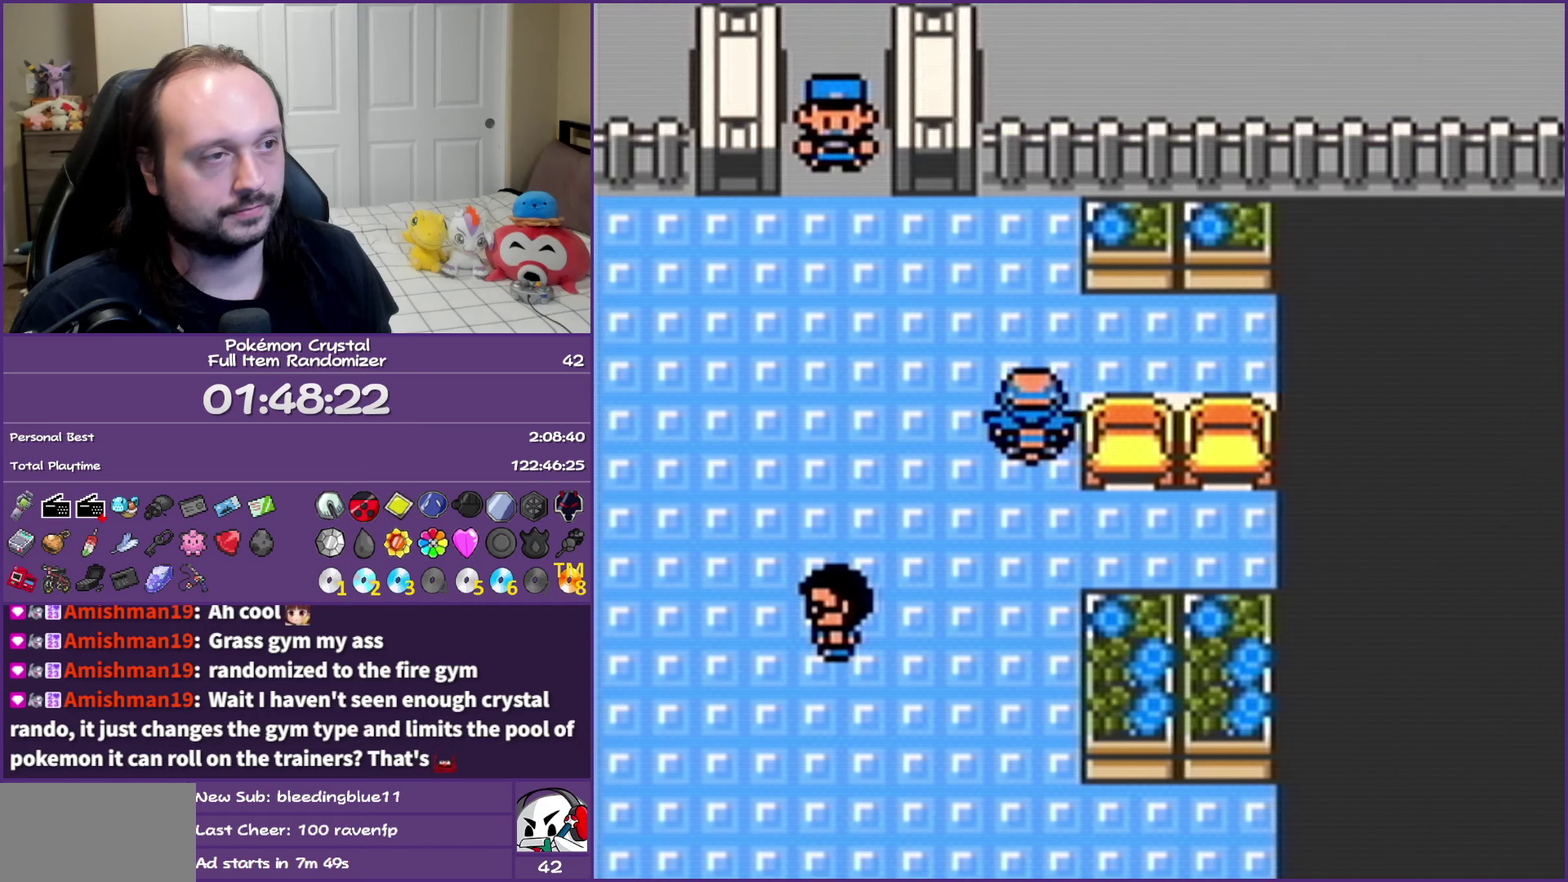
{"buttons": ["DPAD_UP"], "events": [[217, "DPAD_UP", "down"], [267, "DPAD_LEFT", "up"]]}
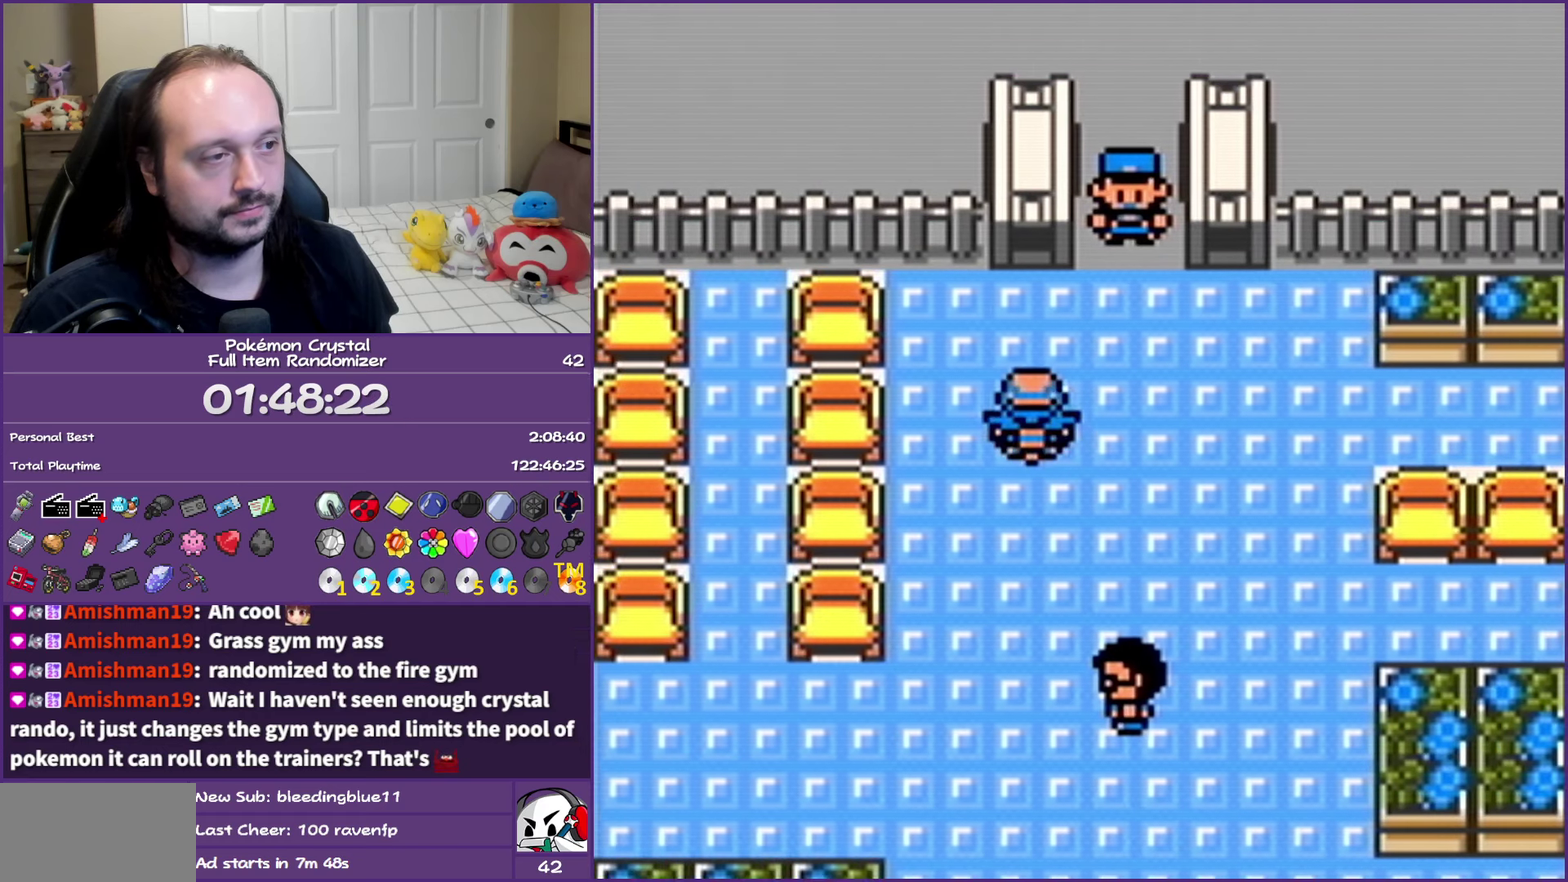
{"buttons": [], "events": [[17, "DPAD_RIGHT", "down"], [33, "DPAD_UP", "up"], [83, "DPAD_DOWN", "down"], [133, "DPAD_DOWN", "up"], [200, "DPAD_RIGHT", "up"], [200, "DPAD_UP", "down"], [350, "DPAD_UP", "up"]]}
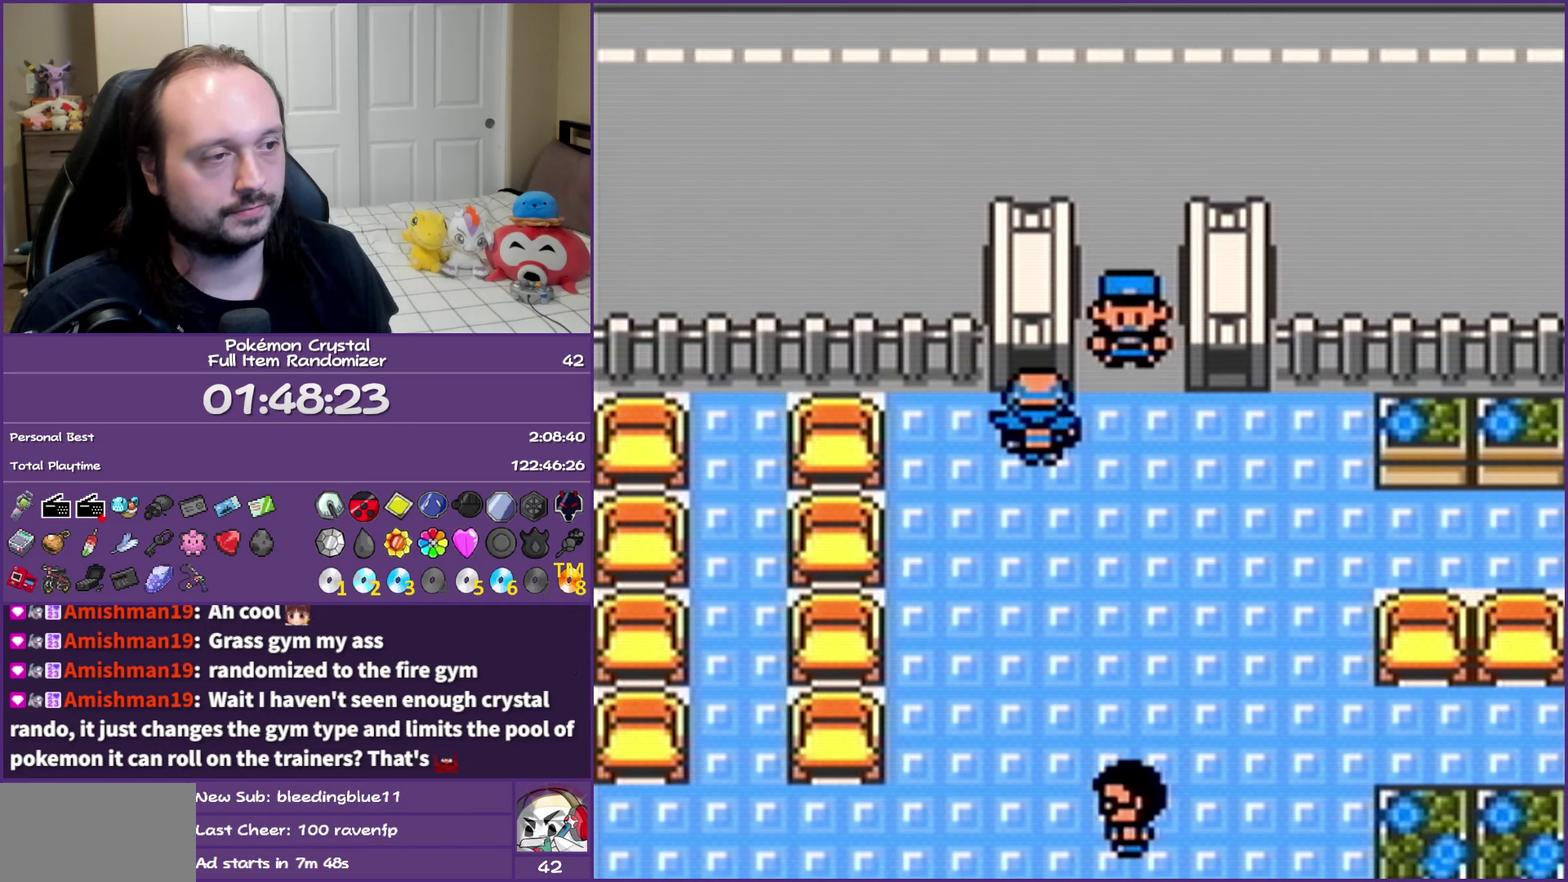
{"buttons": [], "events": [[133, "DPAD_RIGHT", "down"], [267, "DPAD_RIGHT", "up"]]}
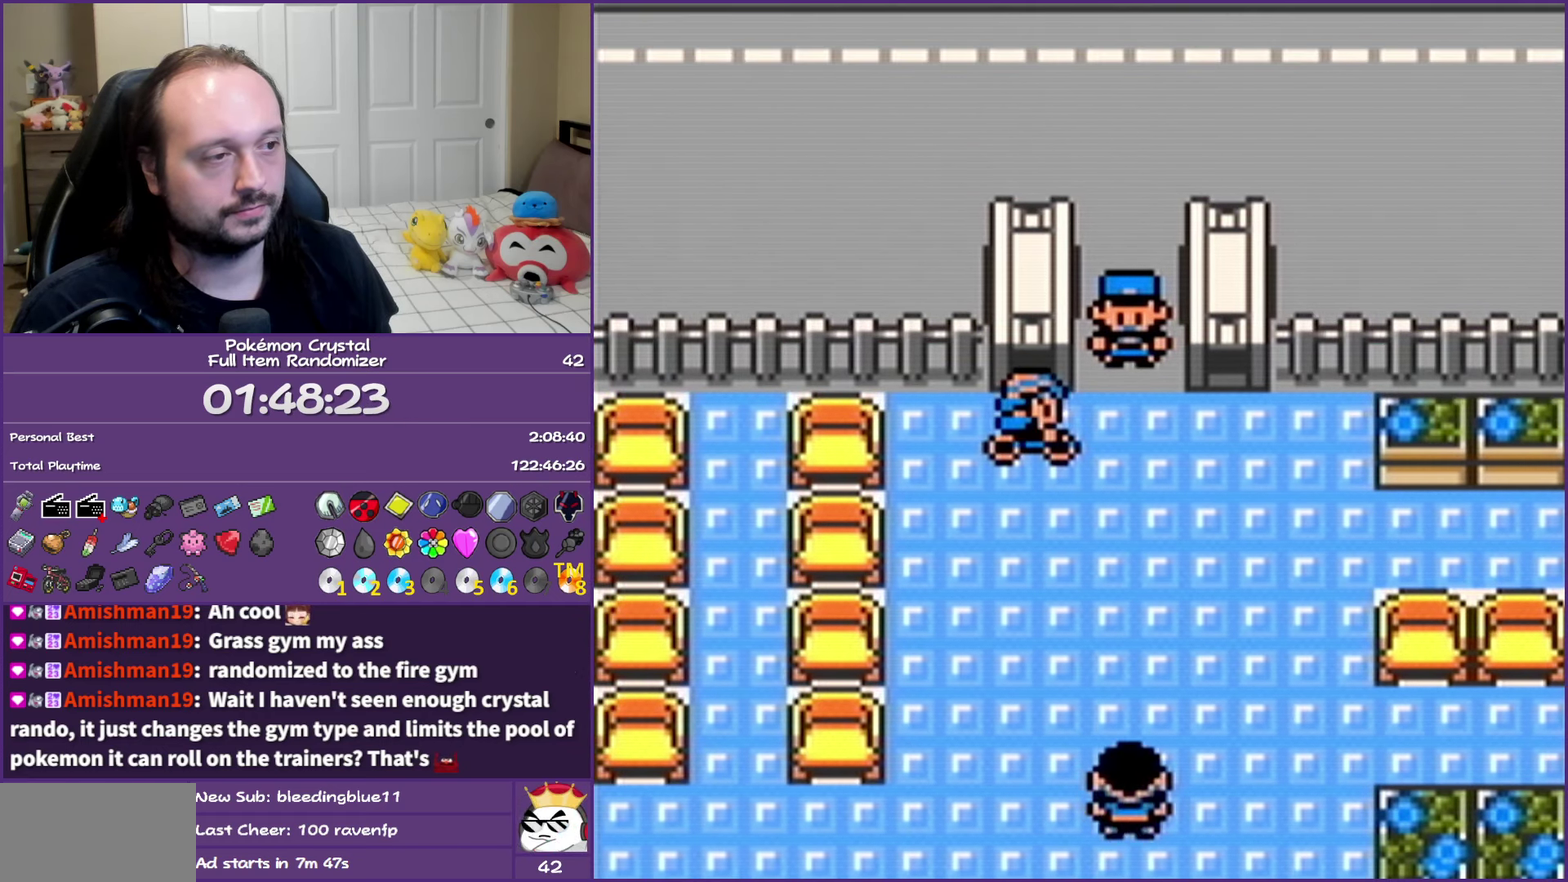
{"buttons": ["A"], "events": [[67, "DPAD_RIGHT", "down"], [133, "DPAD_RIGHT", "up"], [267, "DPAD_UP", "down"], [400, "DPAD_UP", "up"], [467, "A", "down"]]}
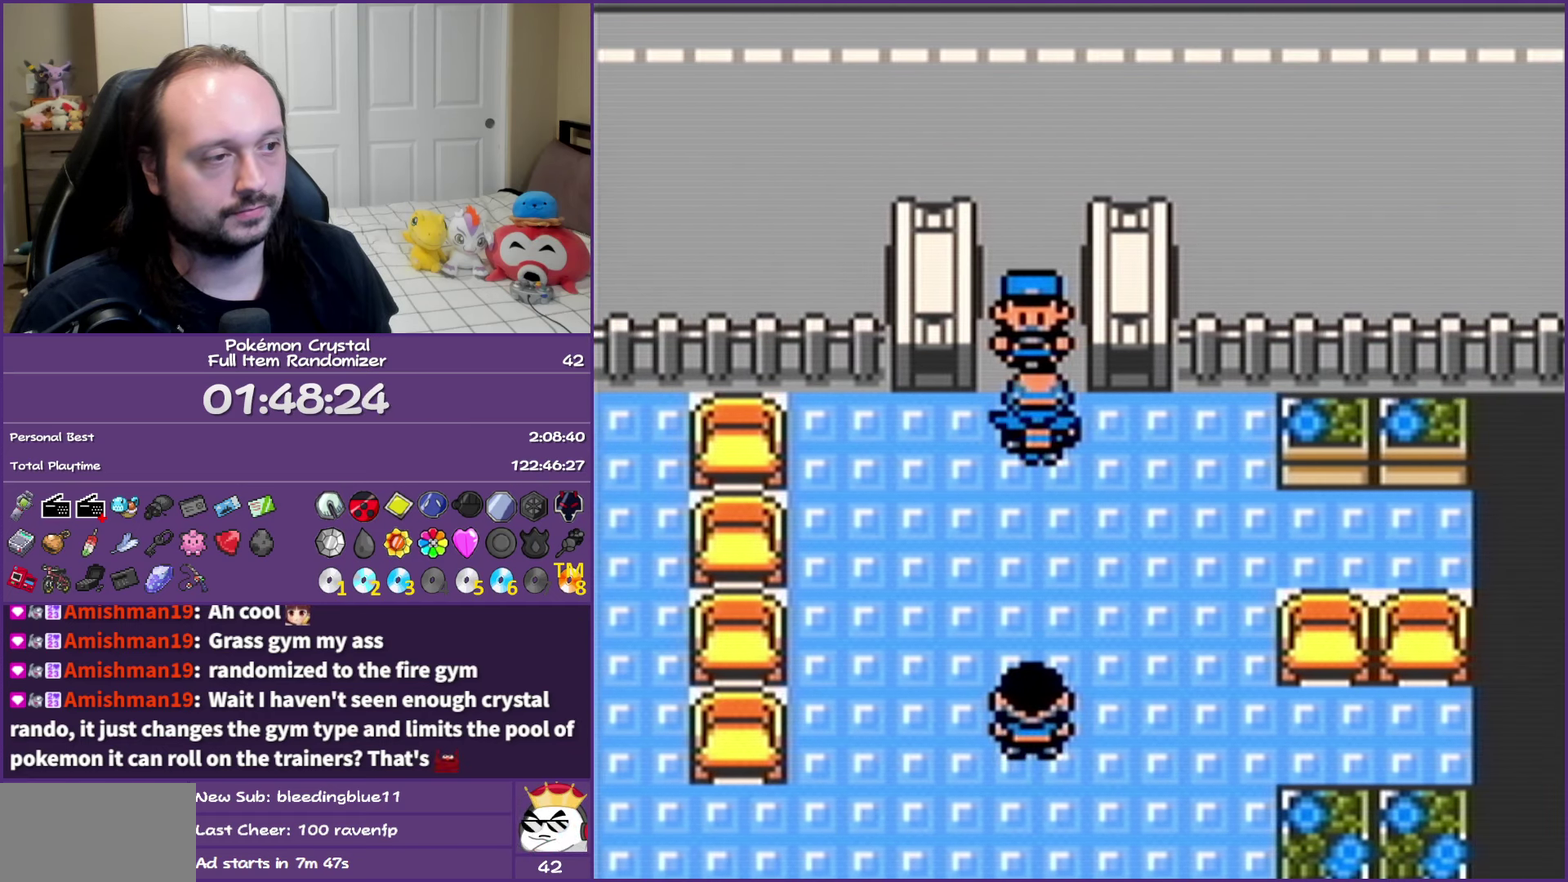
{"buttons": ["A"], "events": []}
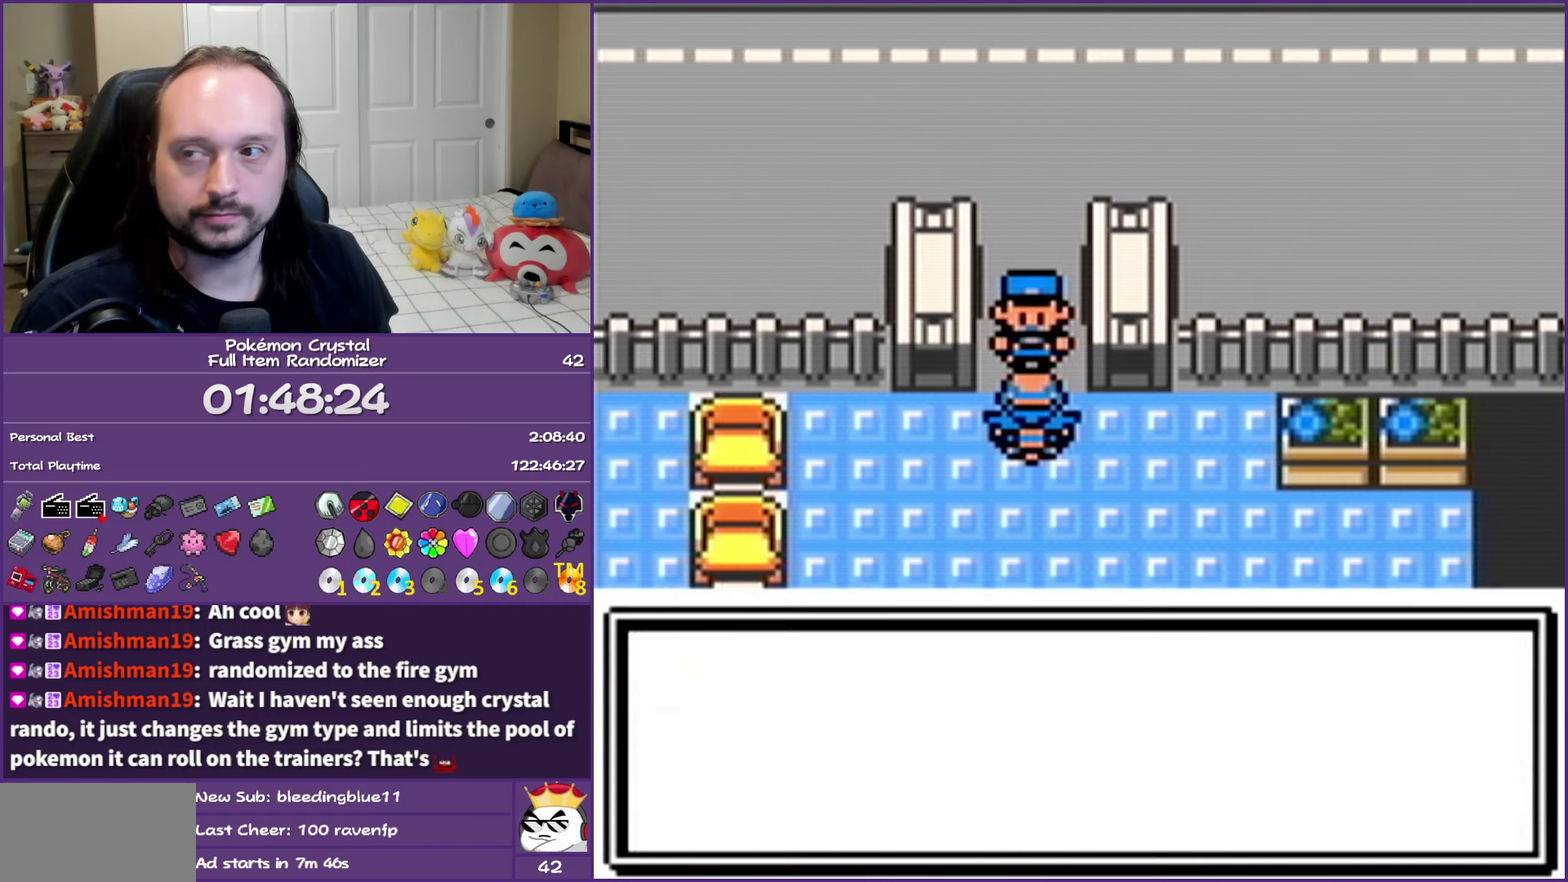
{"buttons": ["A"], "events": [[367, "A", "up"], [433, "A", "down"]]}
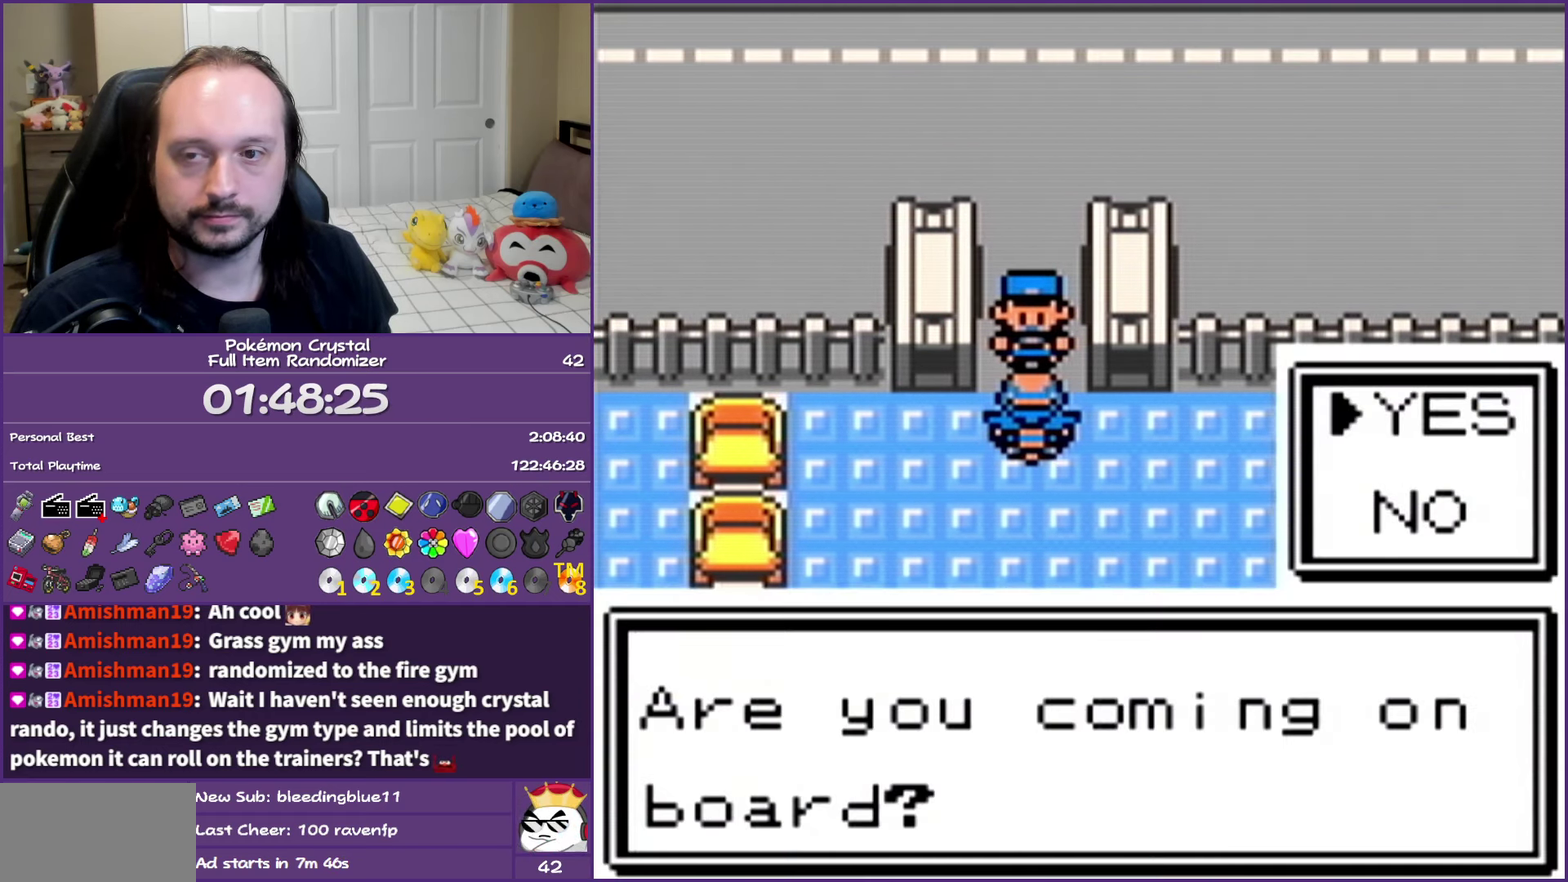
{"buttons": ["A"], "events": [[50, "A", "up"], [133, "A", "down"], [267, "A", "up"], [317, "A", "down"]]}
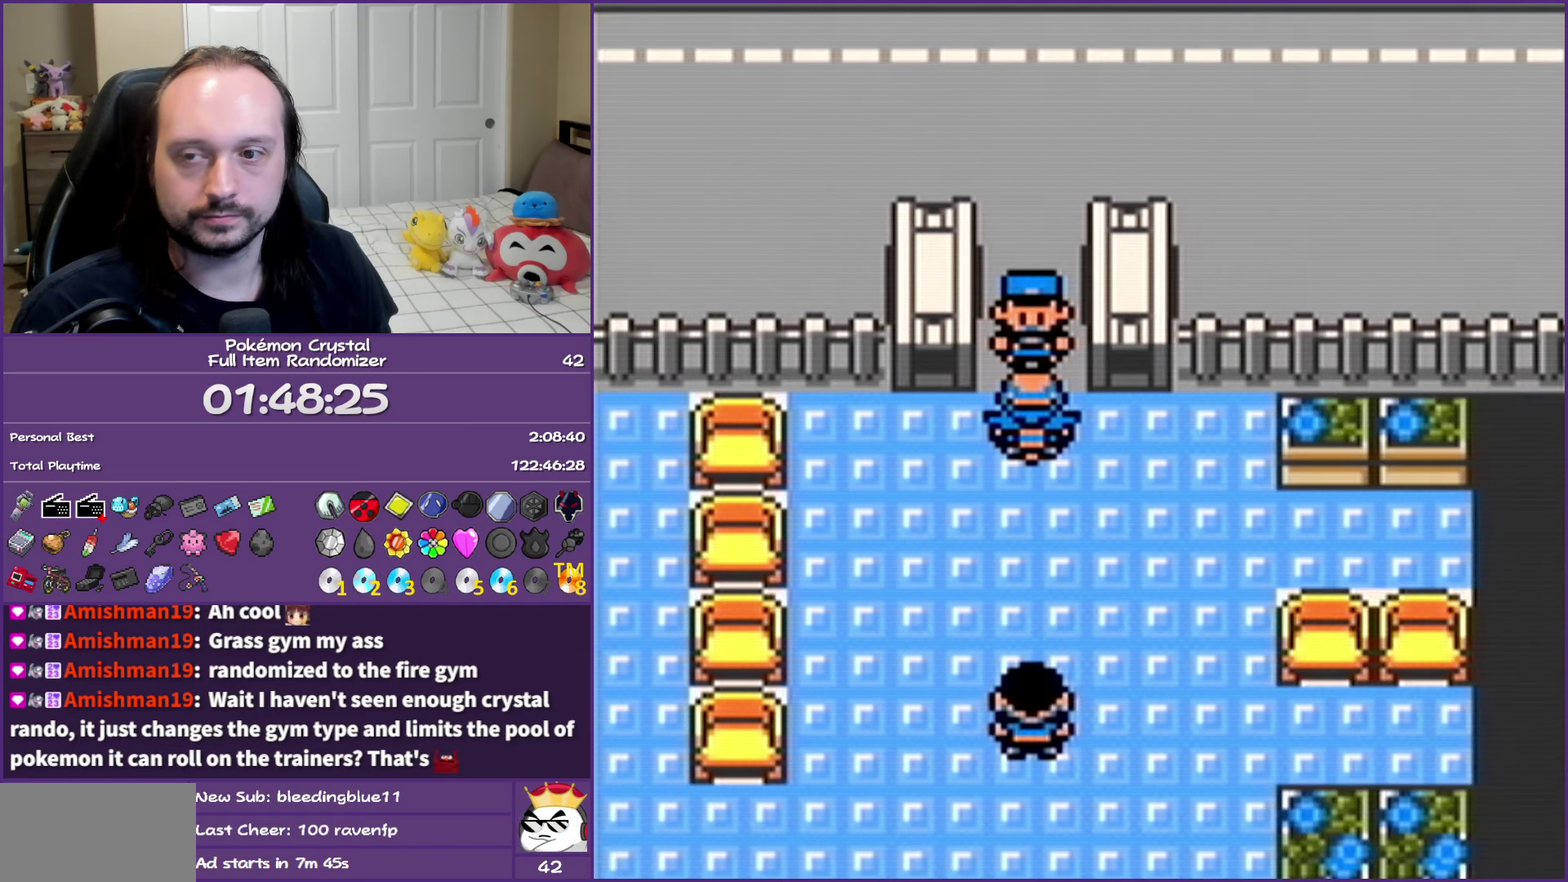
{"buttons": ["A"], "events": []}
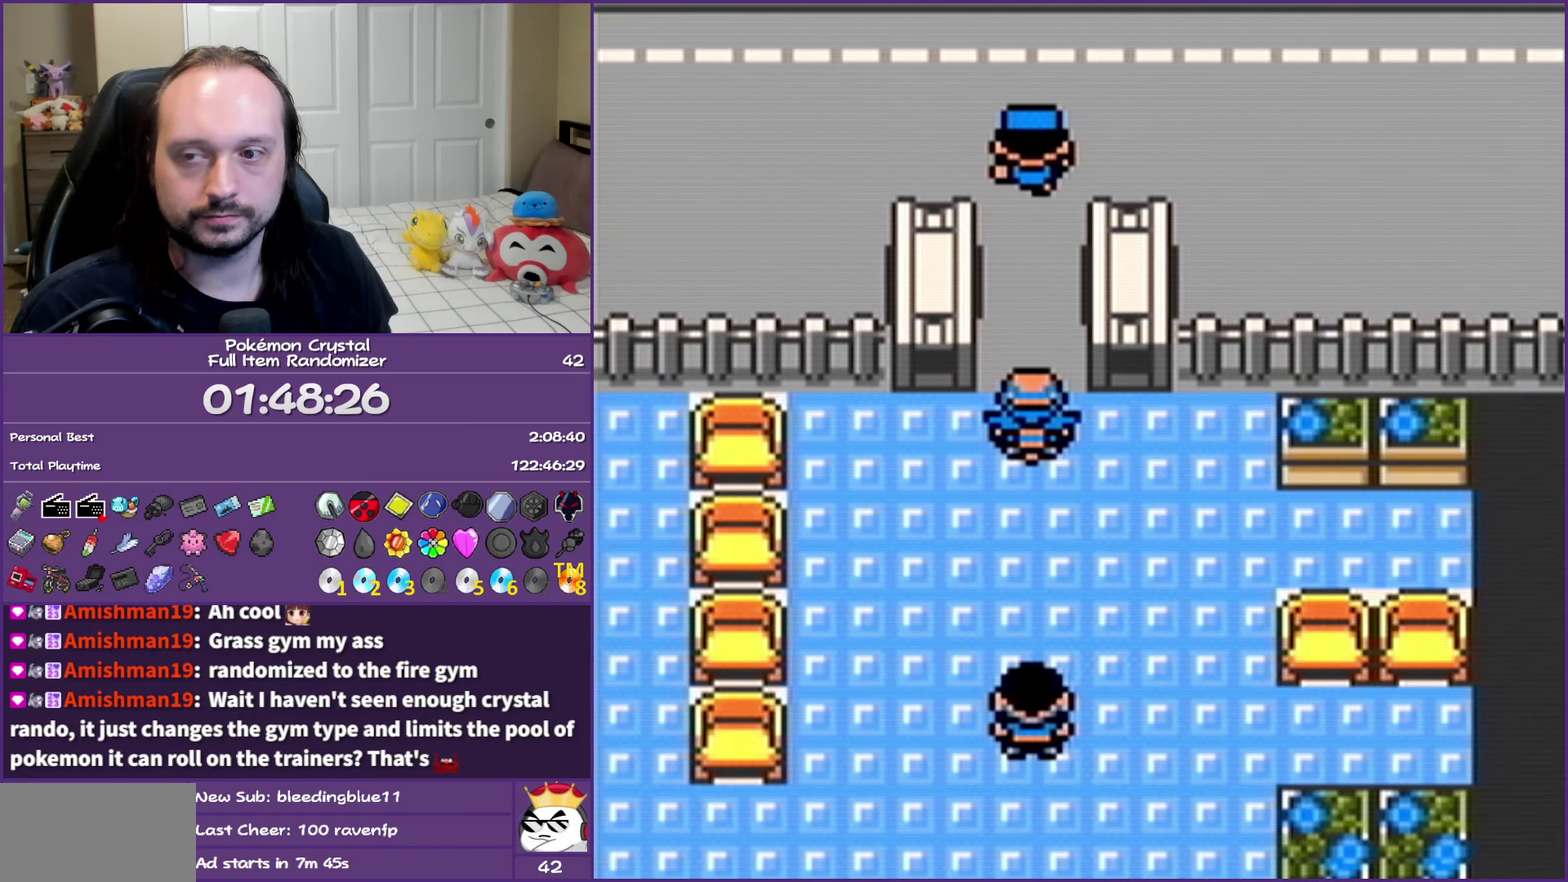
{"buttons": ["A"], "events": []}
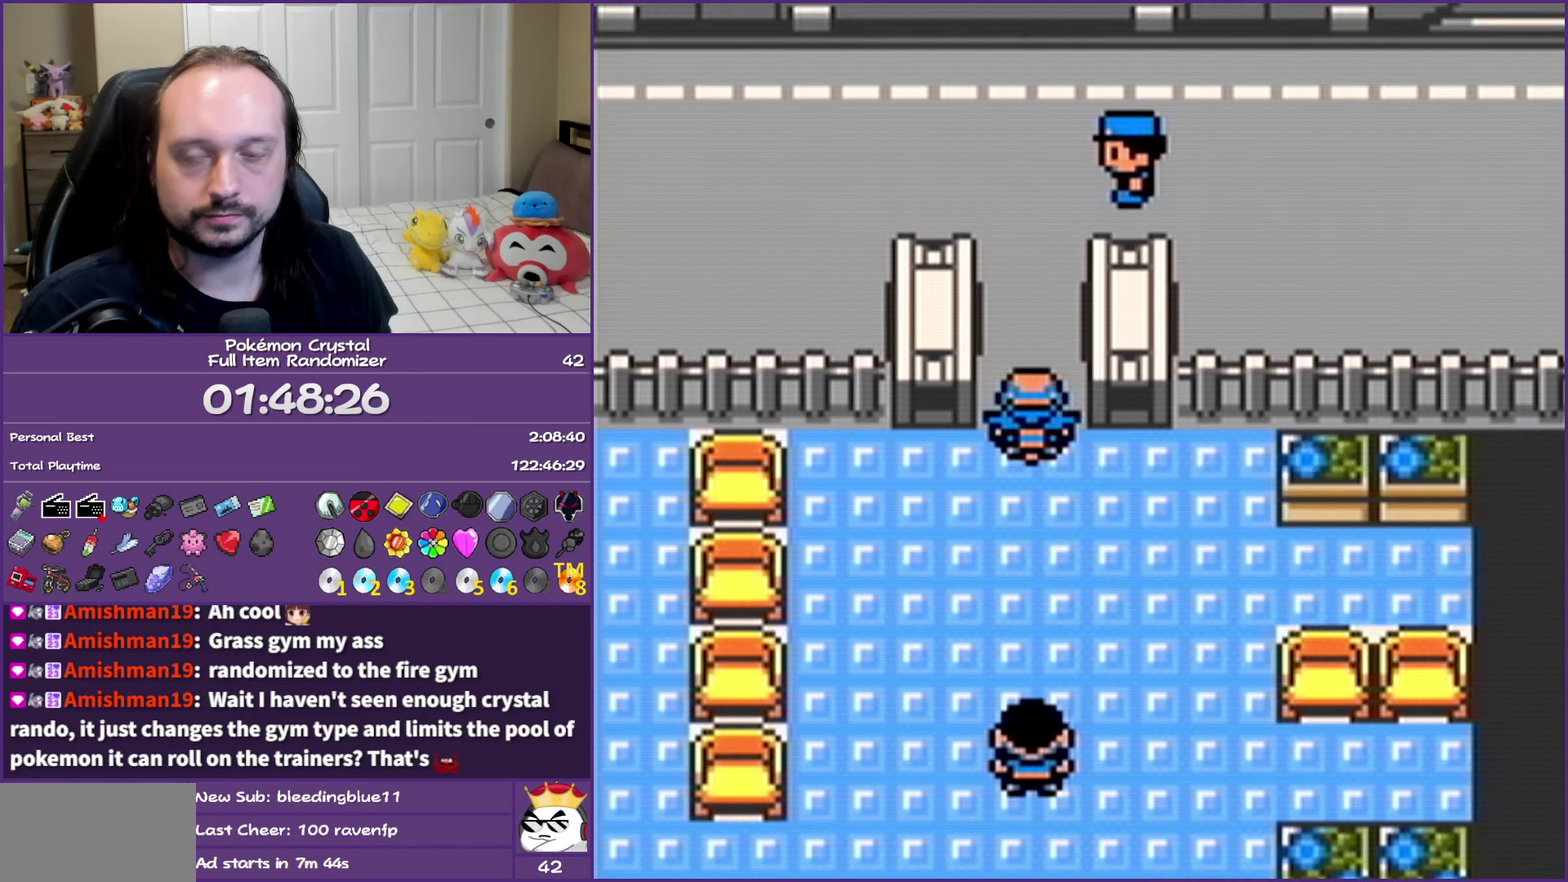
{"buttons": ["A"], "events": []}
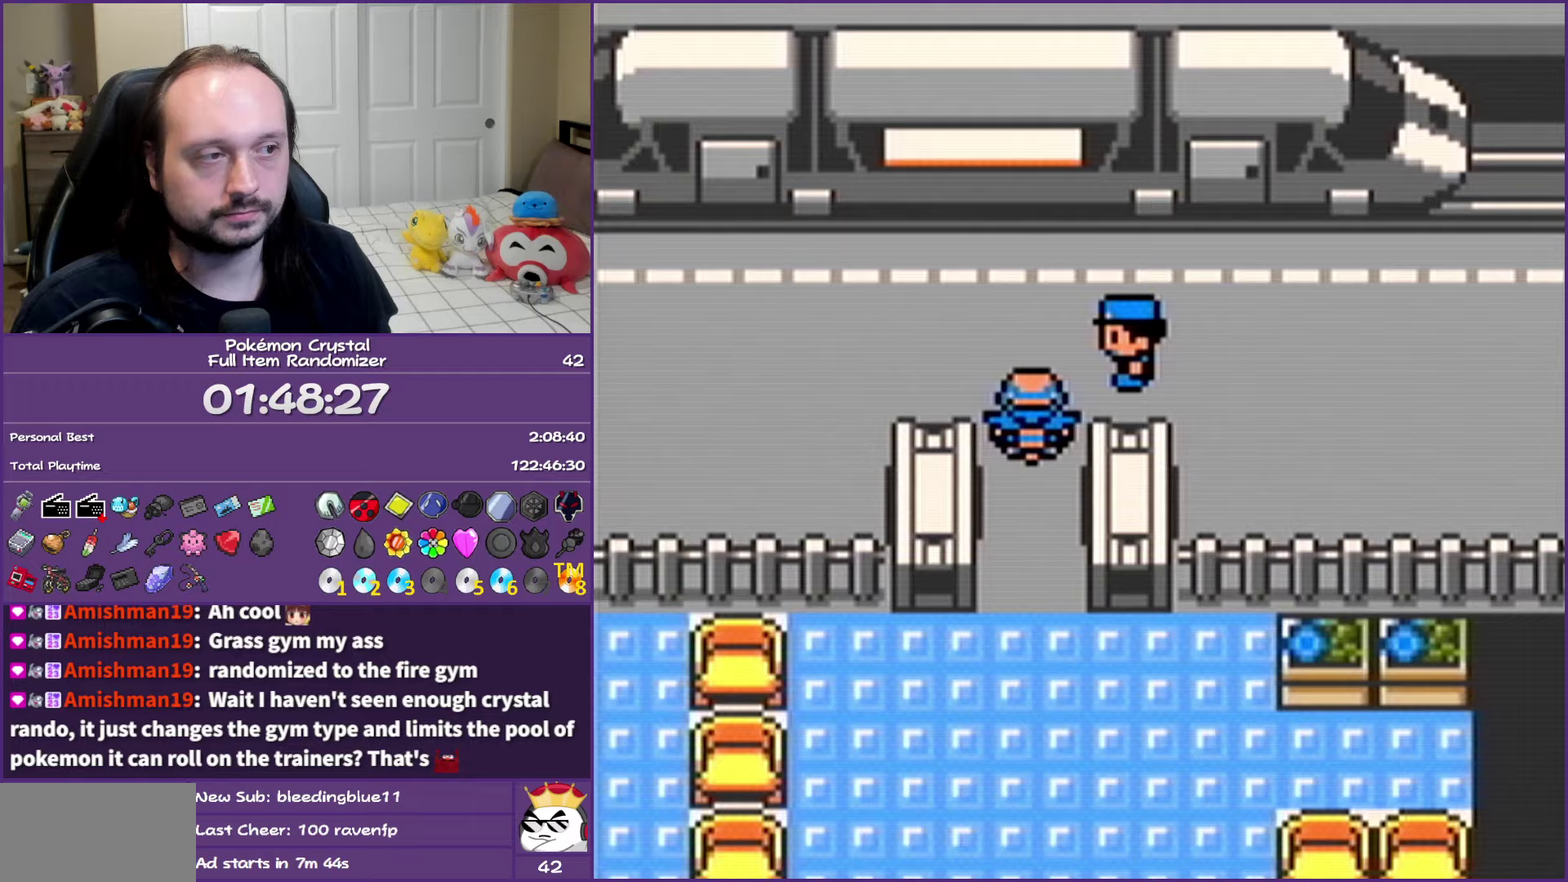
{"buttons": ["A"], "events": []}
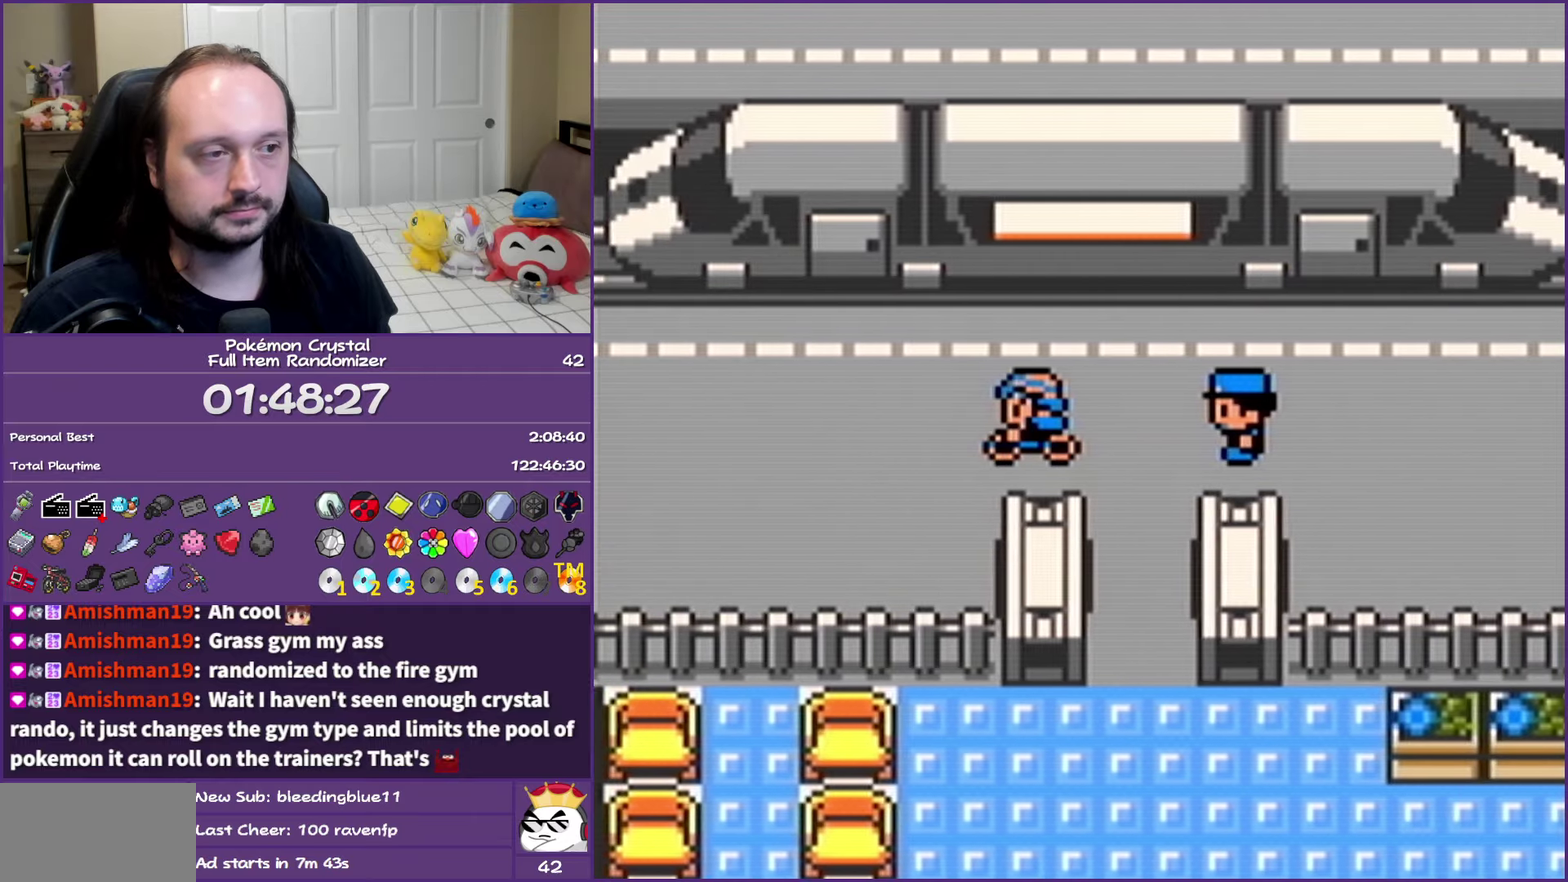
{"buttons": ["A"], "events": []}
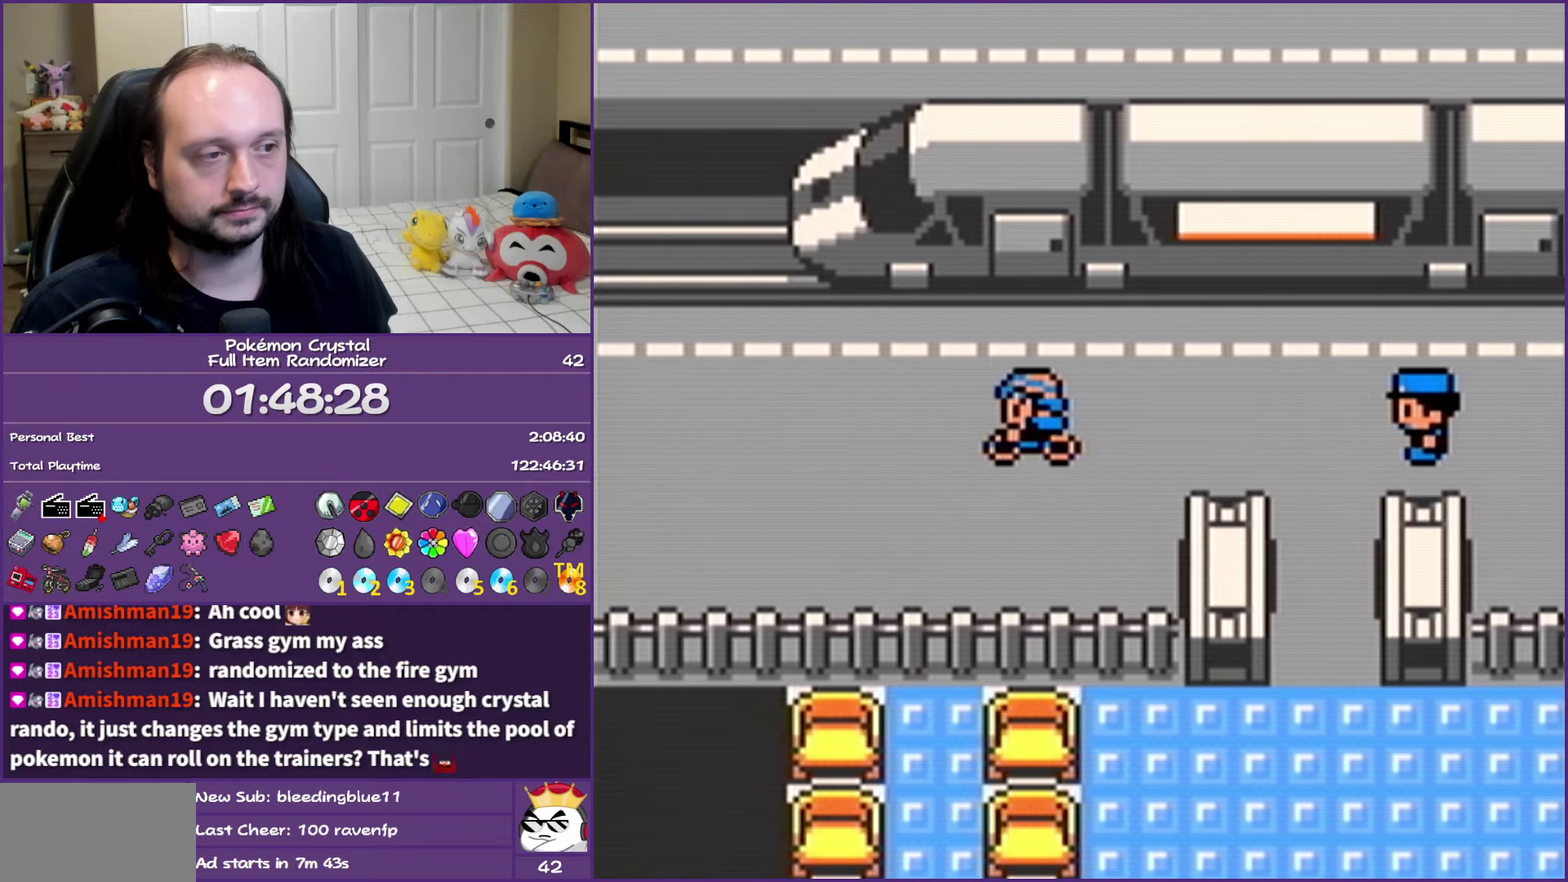
{"buttons": ["A"], "events": []}
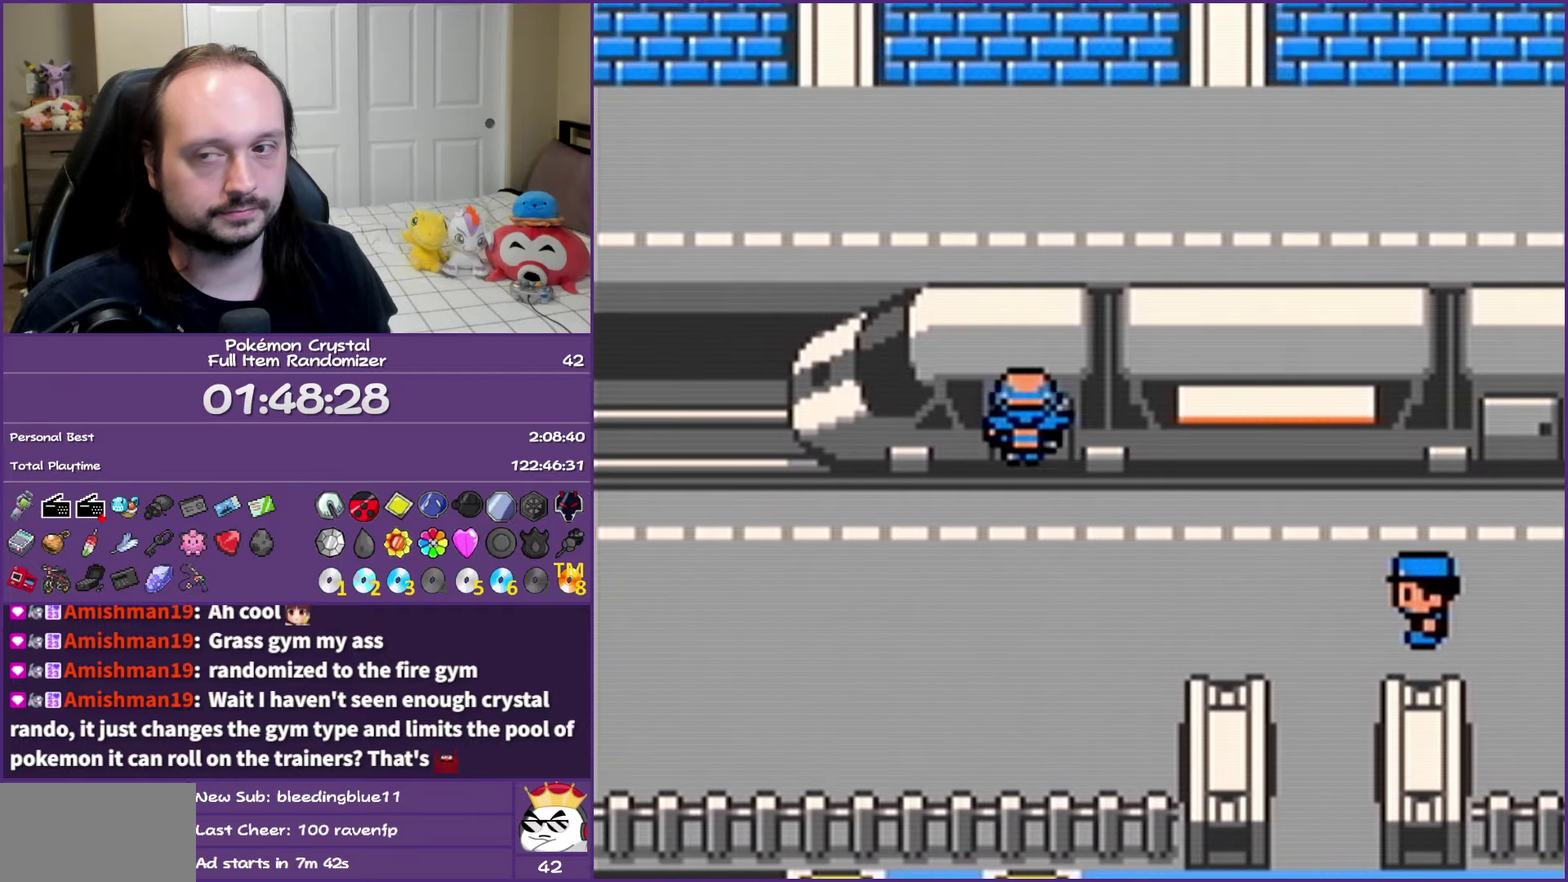
{"buttons": ["A"], "events": []}
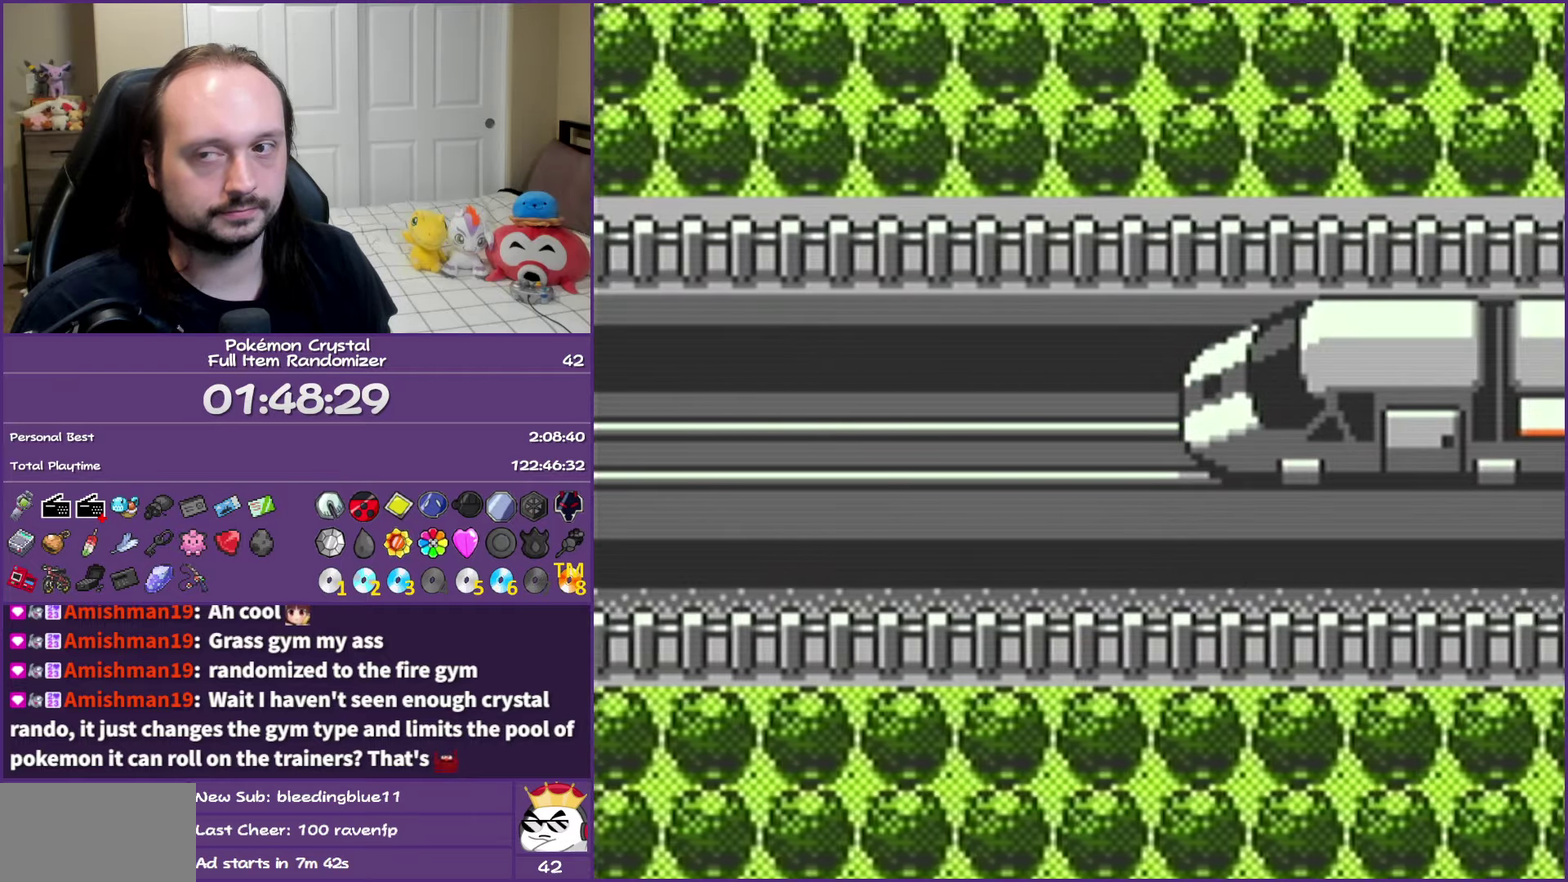
{"buttons": [], "events": [[100, "A", "up"]]}
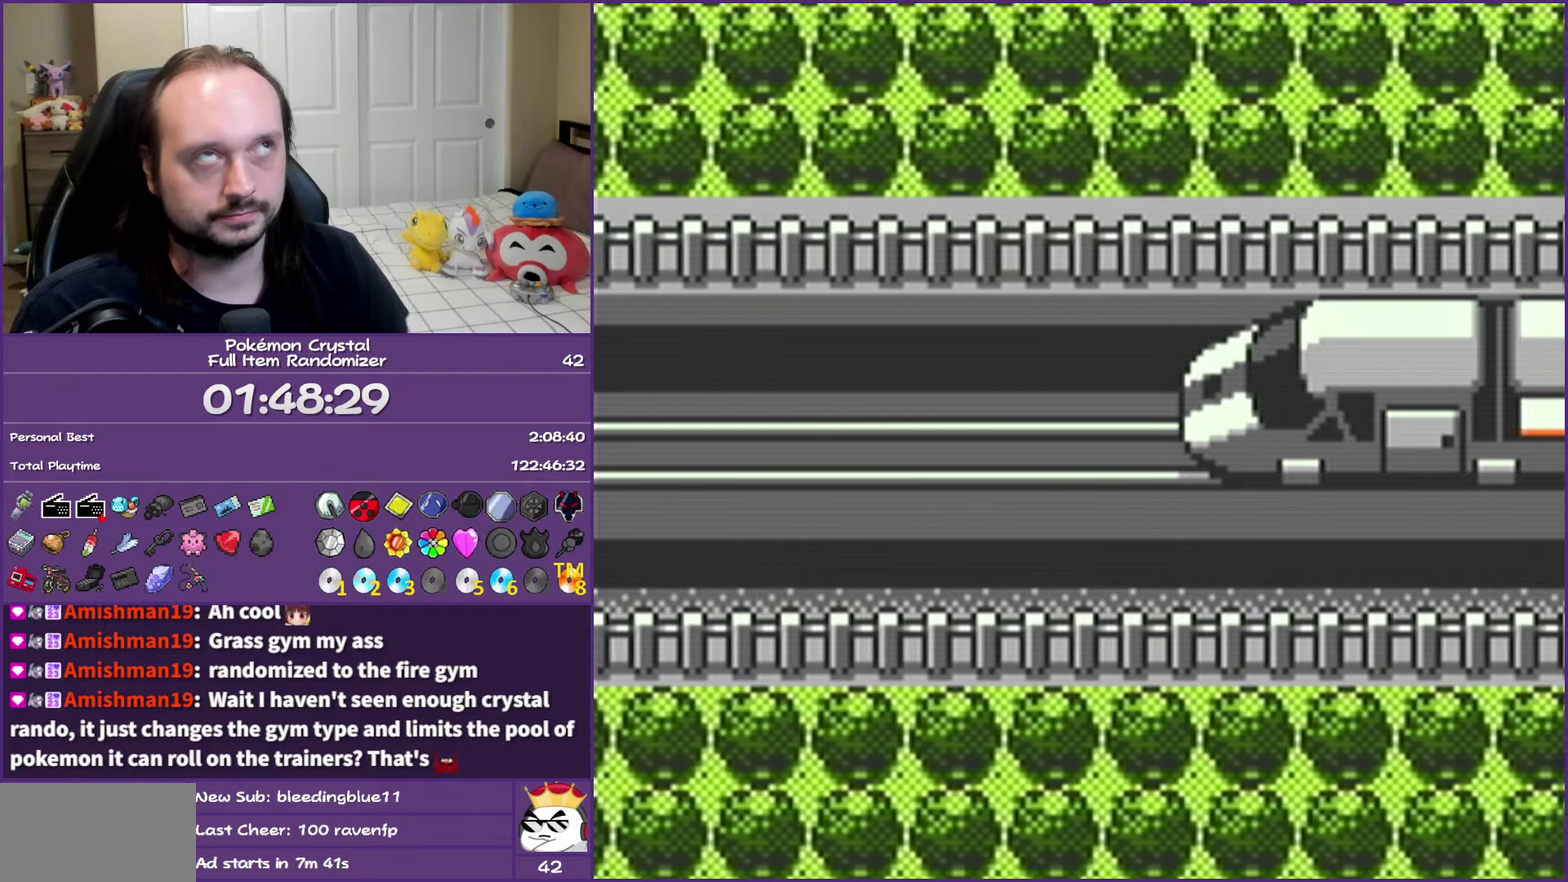
{"buttons": [], "events": []}
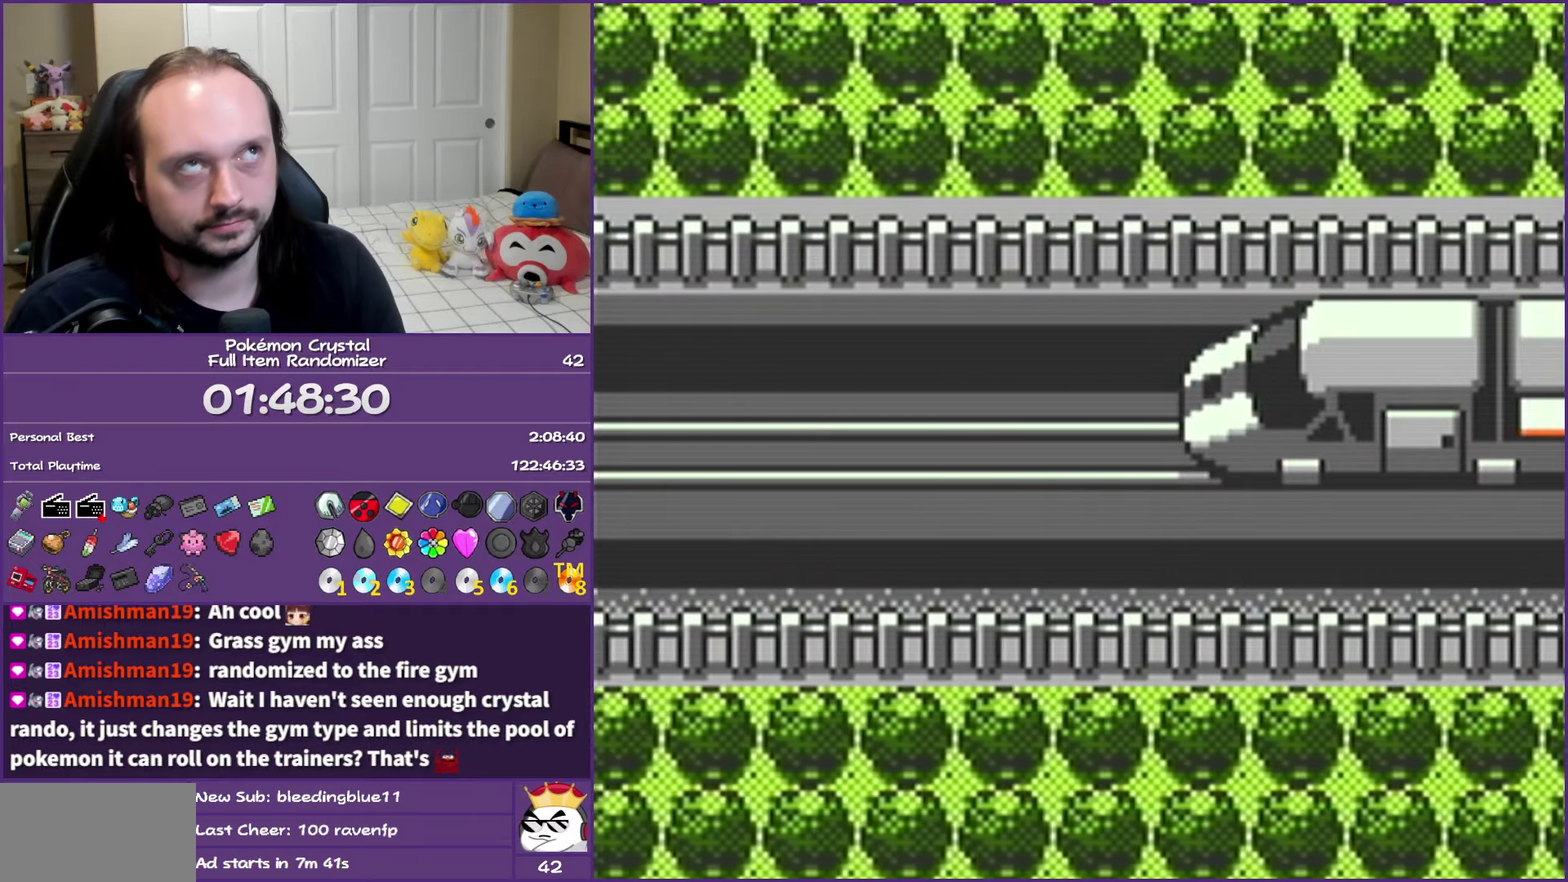
{"buttons": [], "events": []}
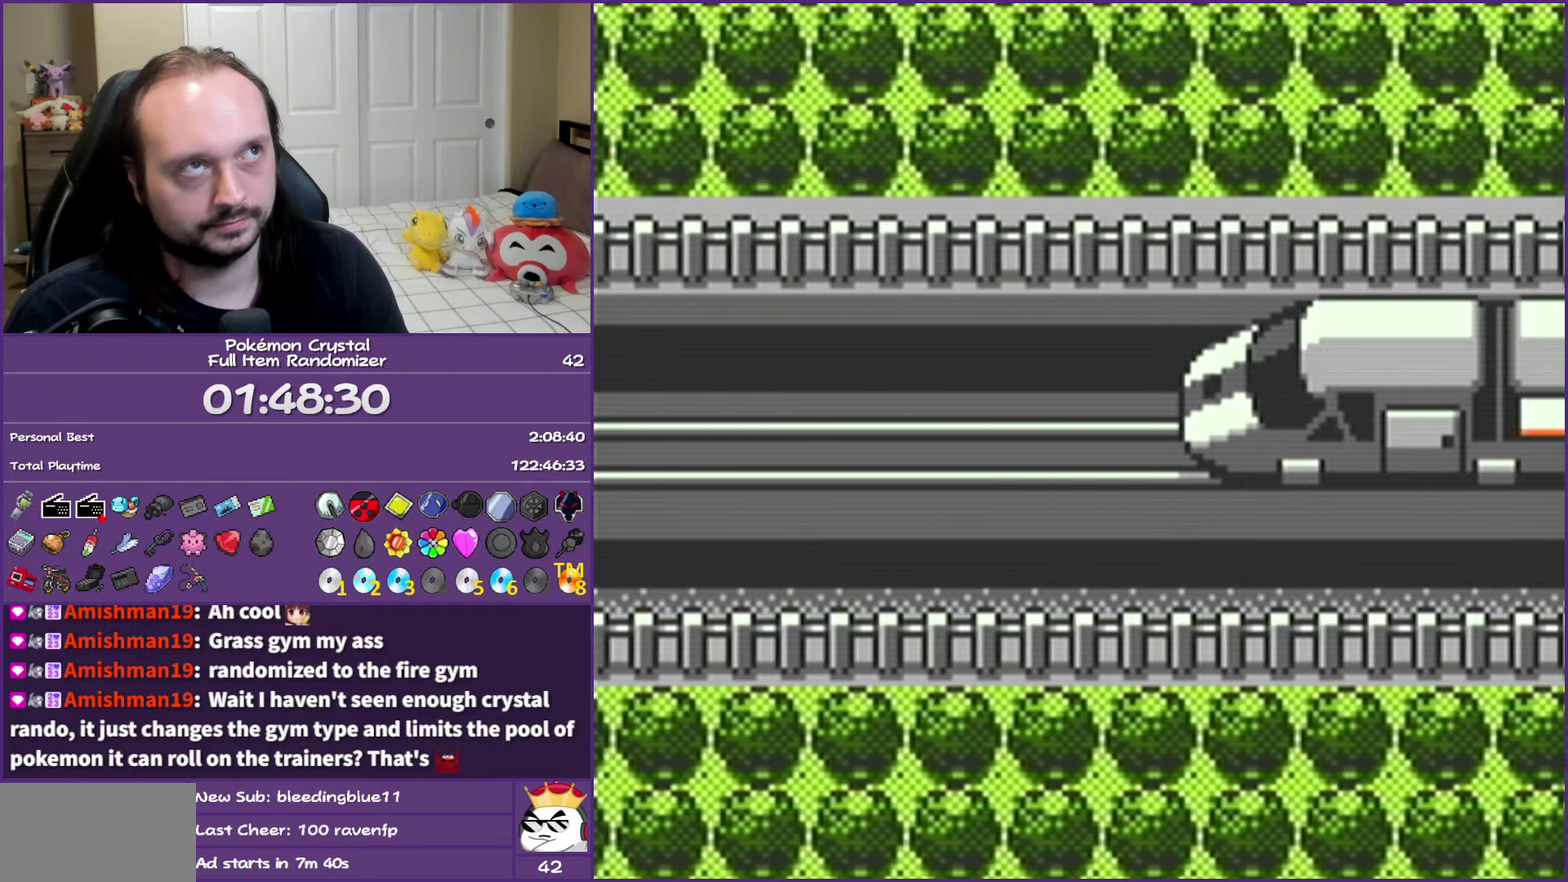
{"buttons": [], "events": []}
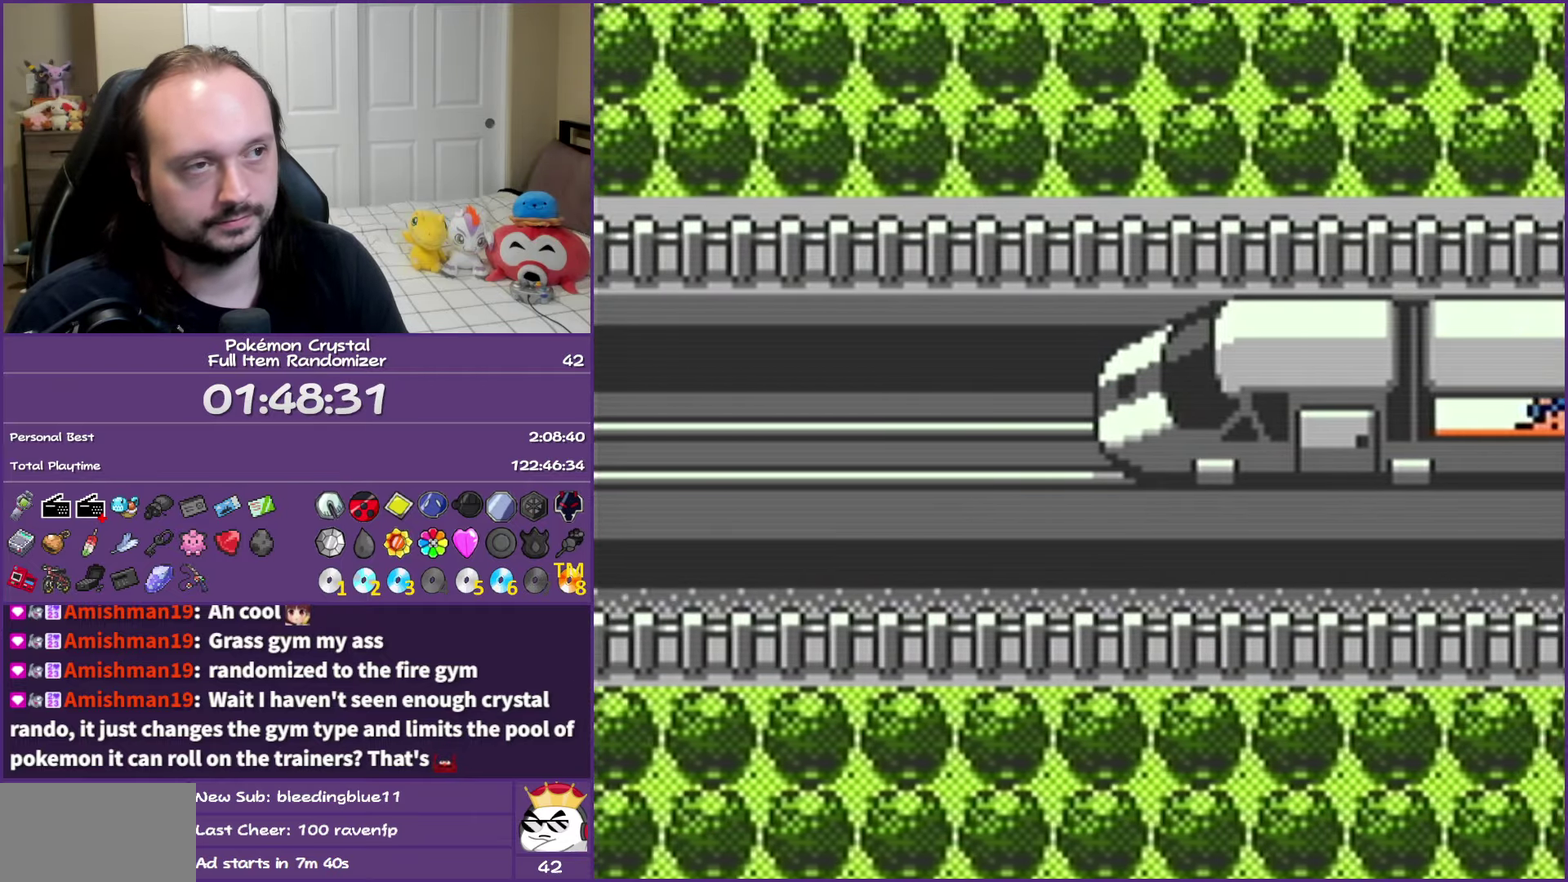
{"buttons": [], "events": []}
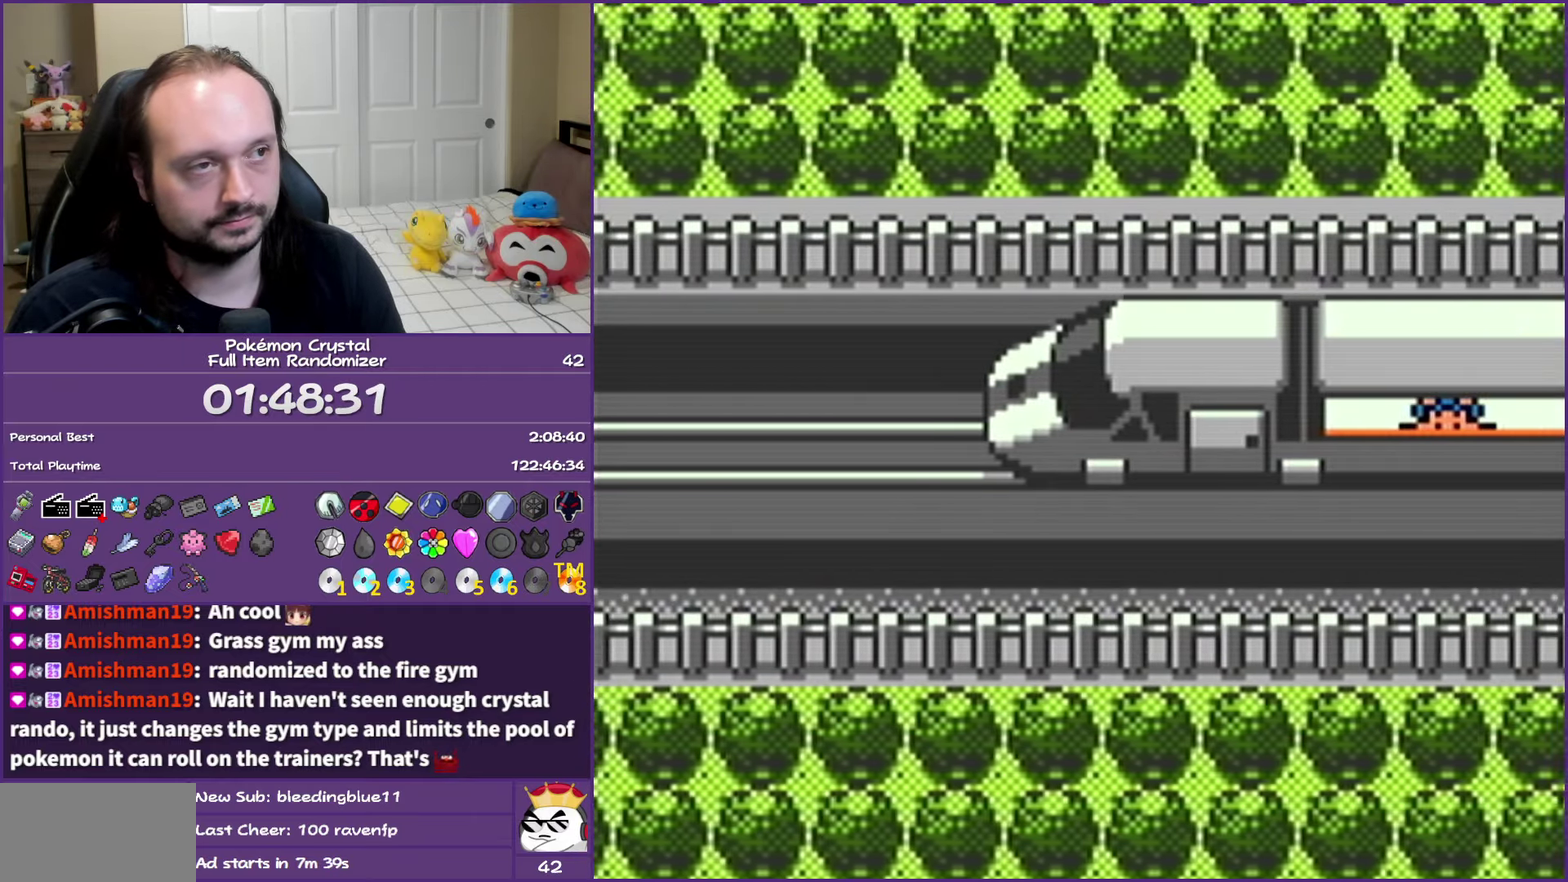
{"buttons": [], "events": []}
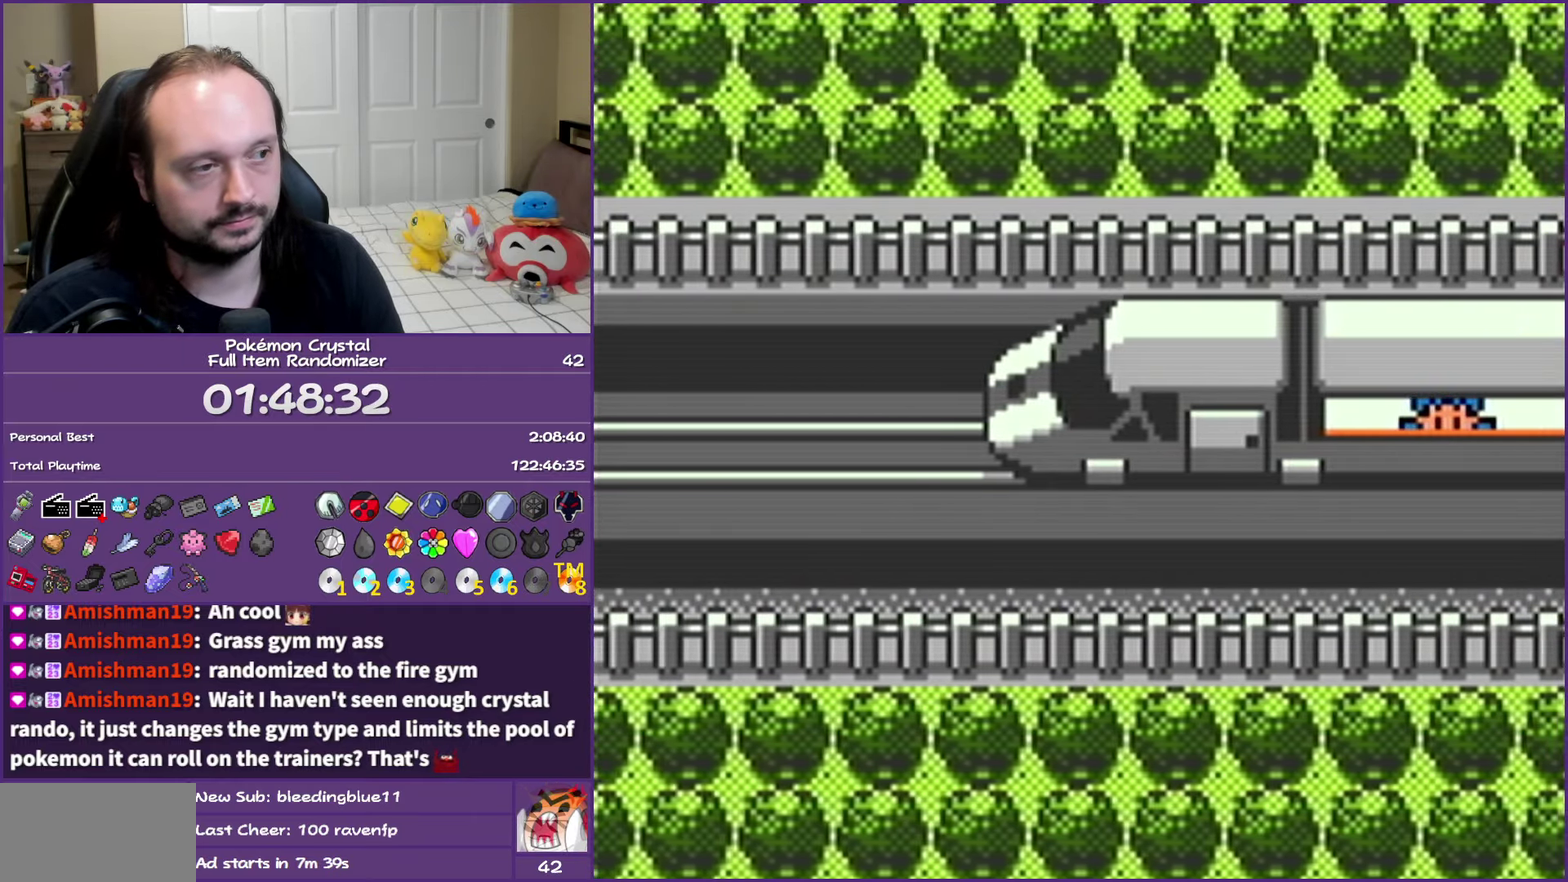
{"buttons": [], "events": []}
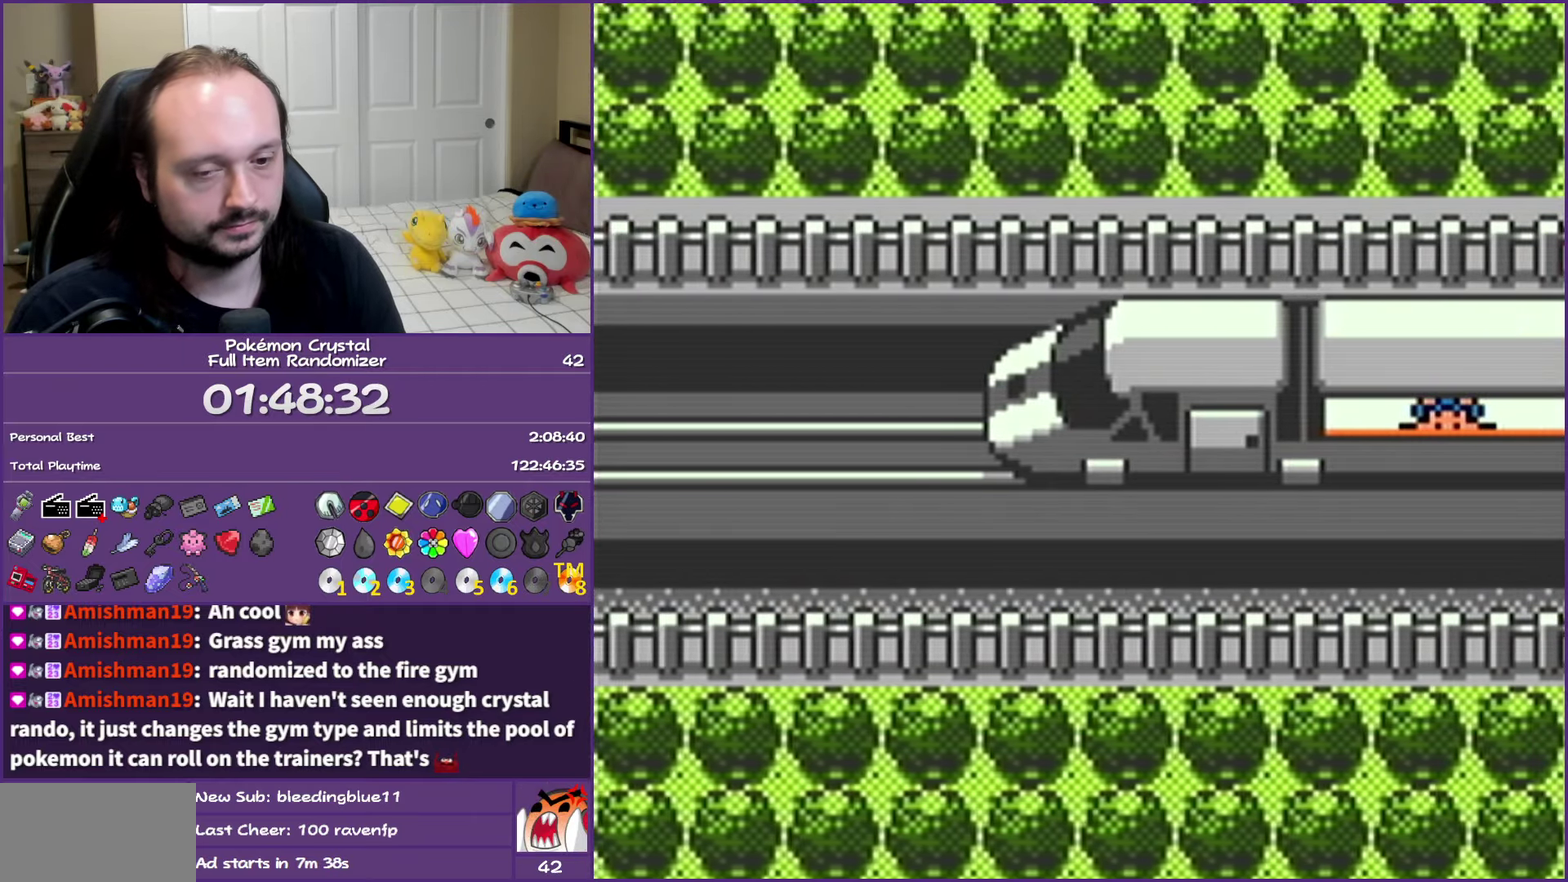
{"buttons": [], "events": []}
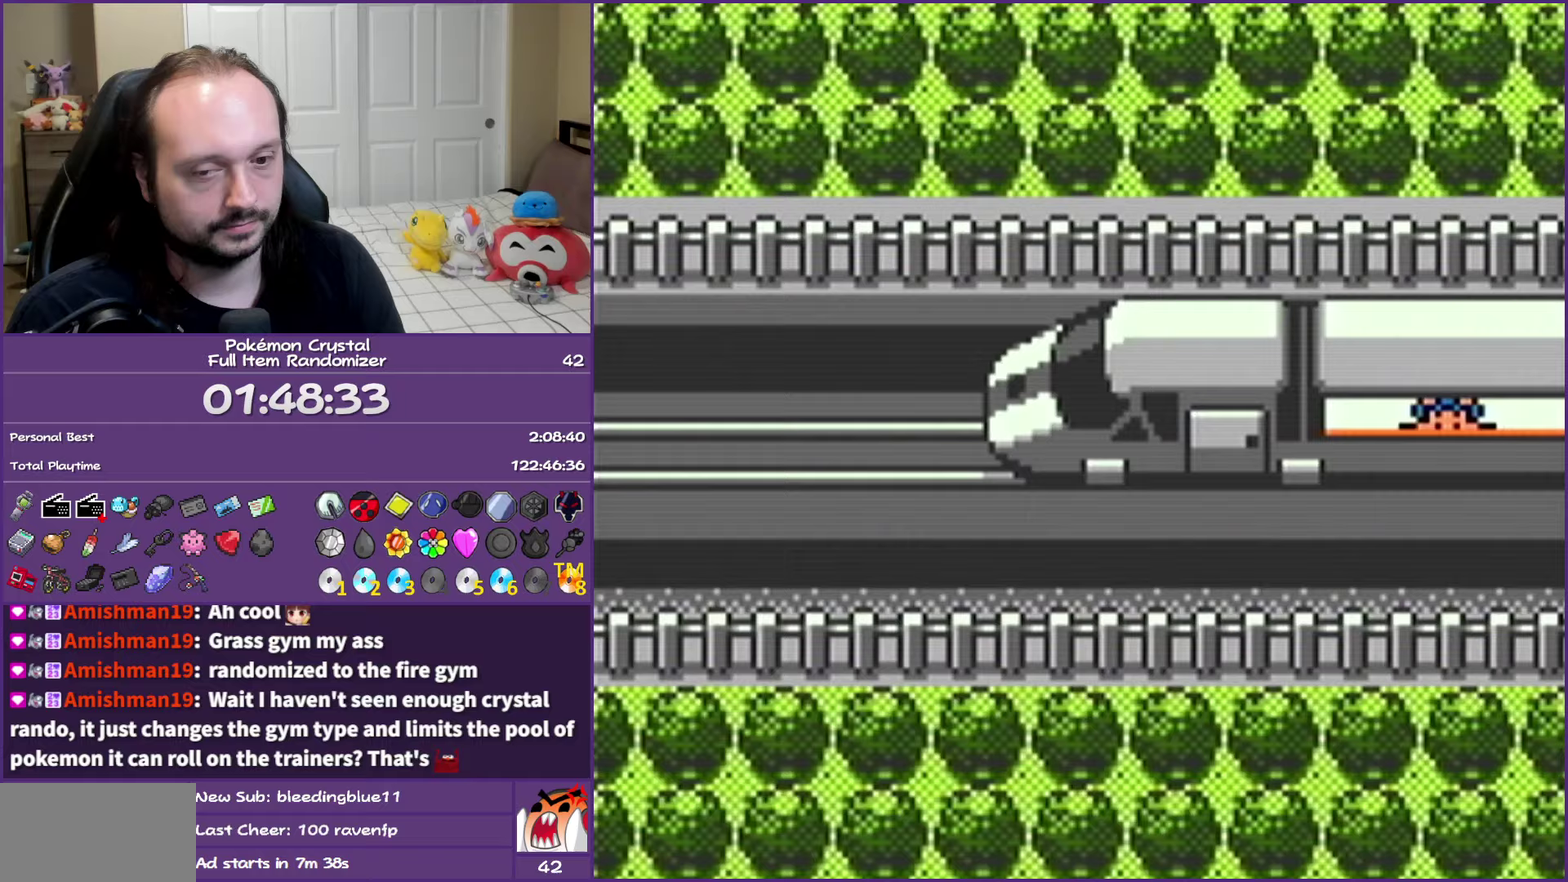
{"buttons": [], "events": []}
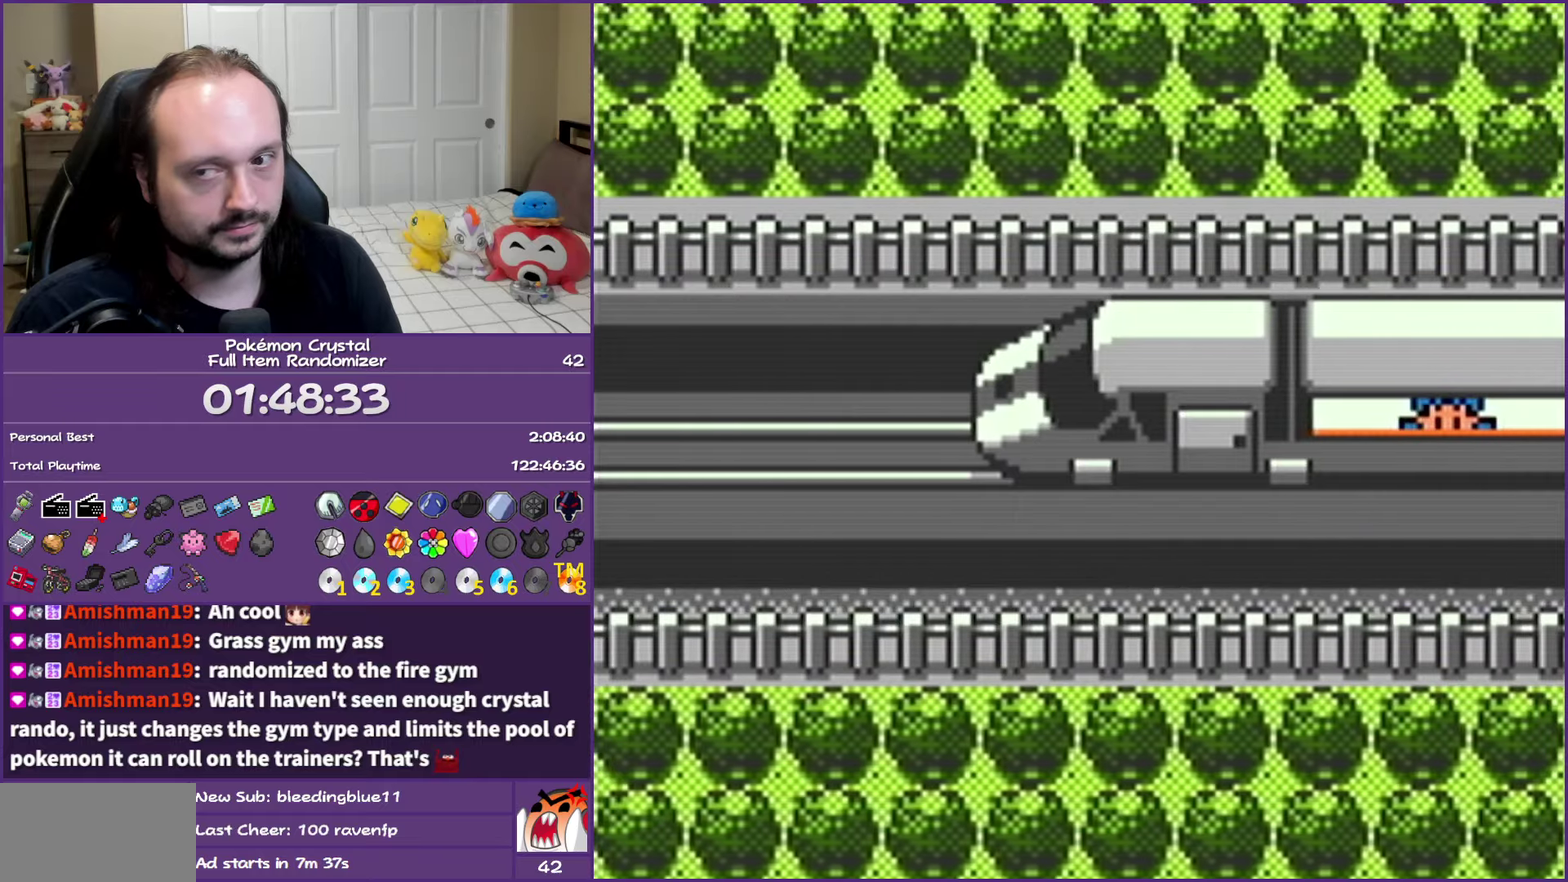
{"buttons": [], "events": []}
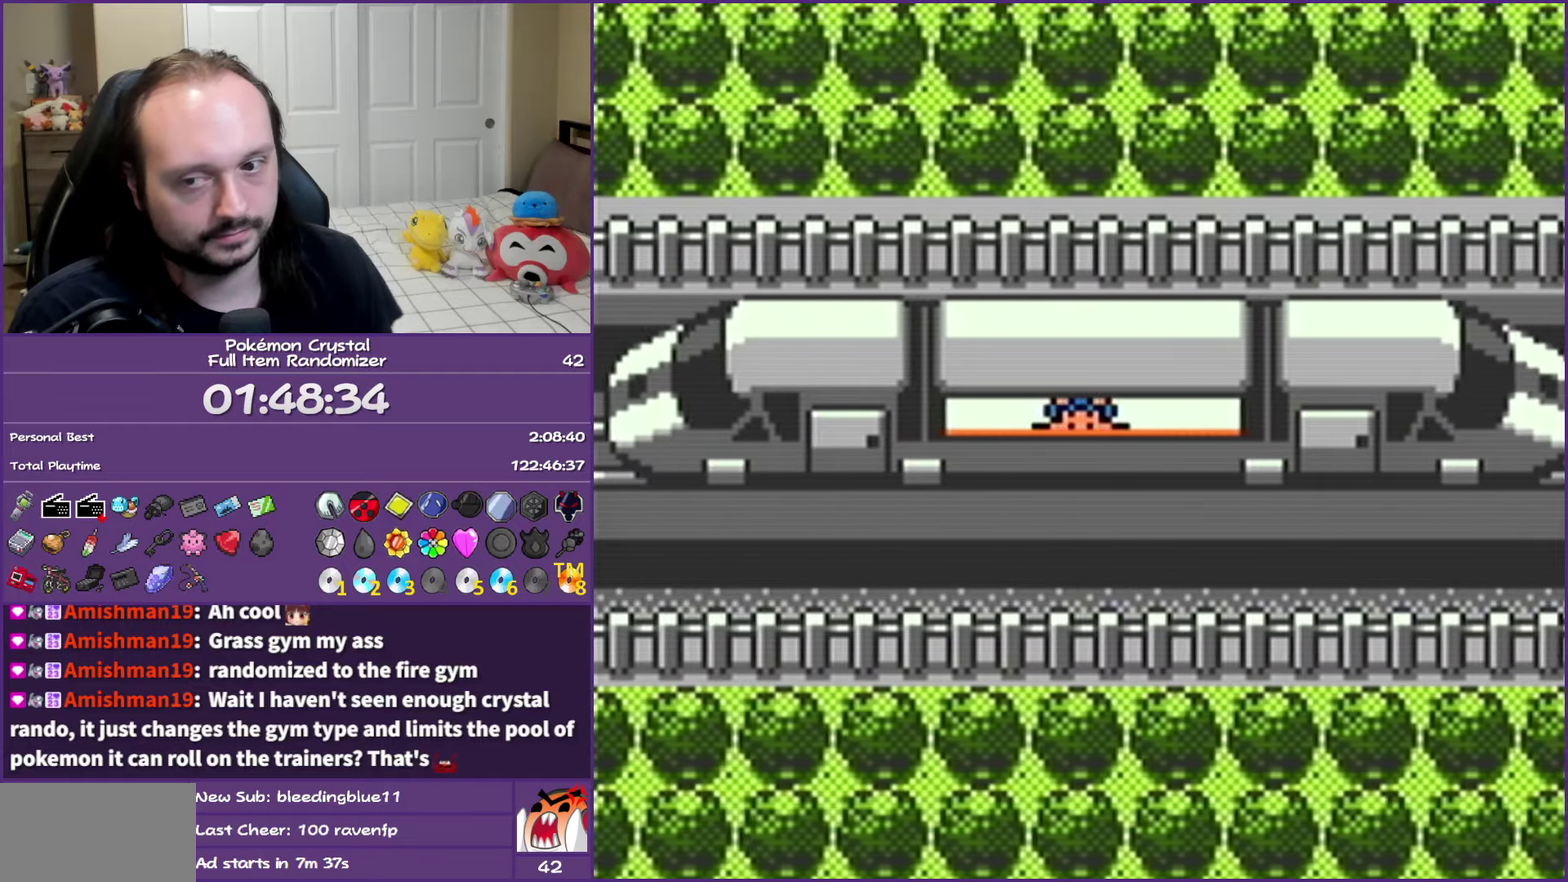
{"buttons": [], "events": []}
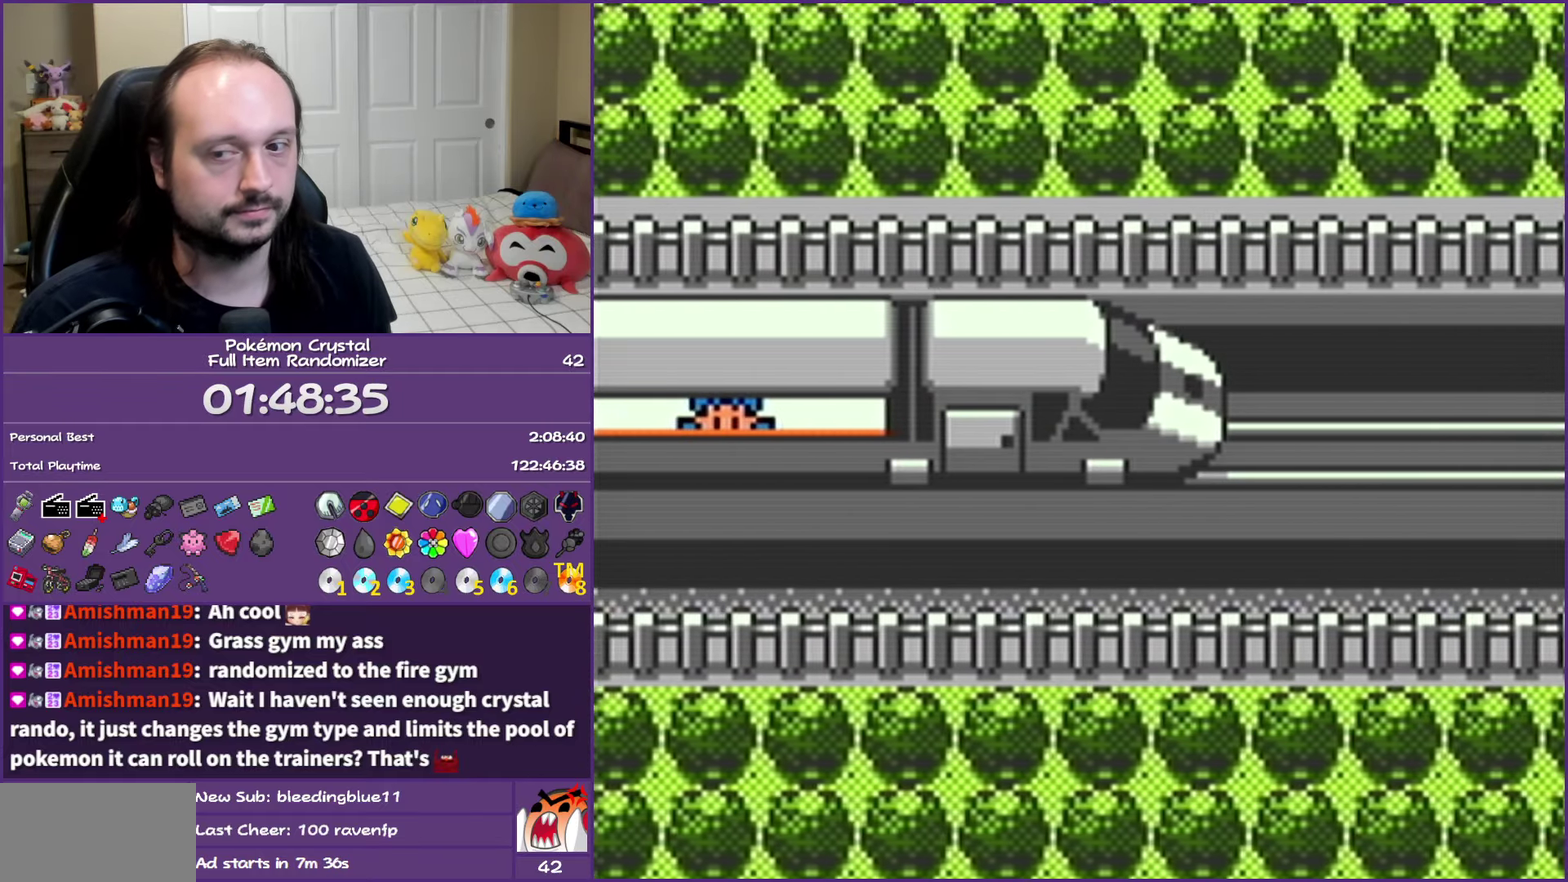
{"buttons": ["B"], "events": [[317, "B", "down"]]}
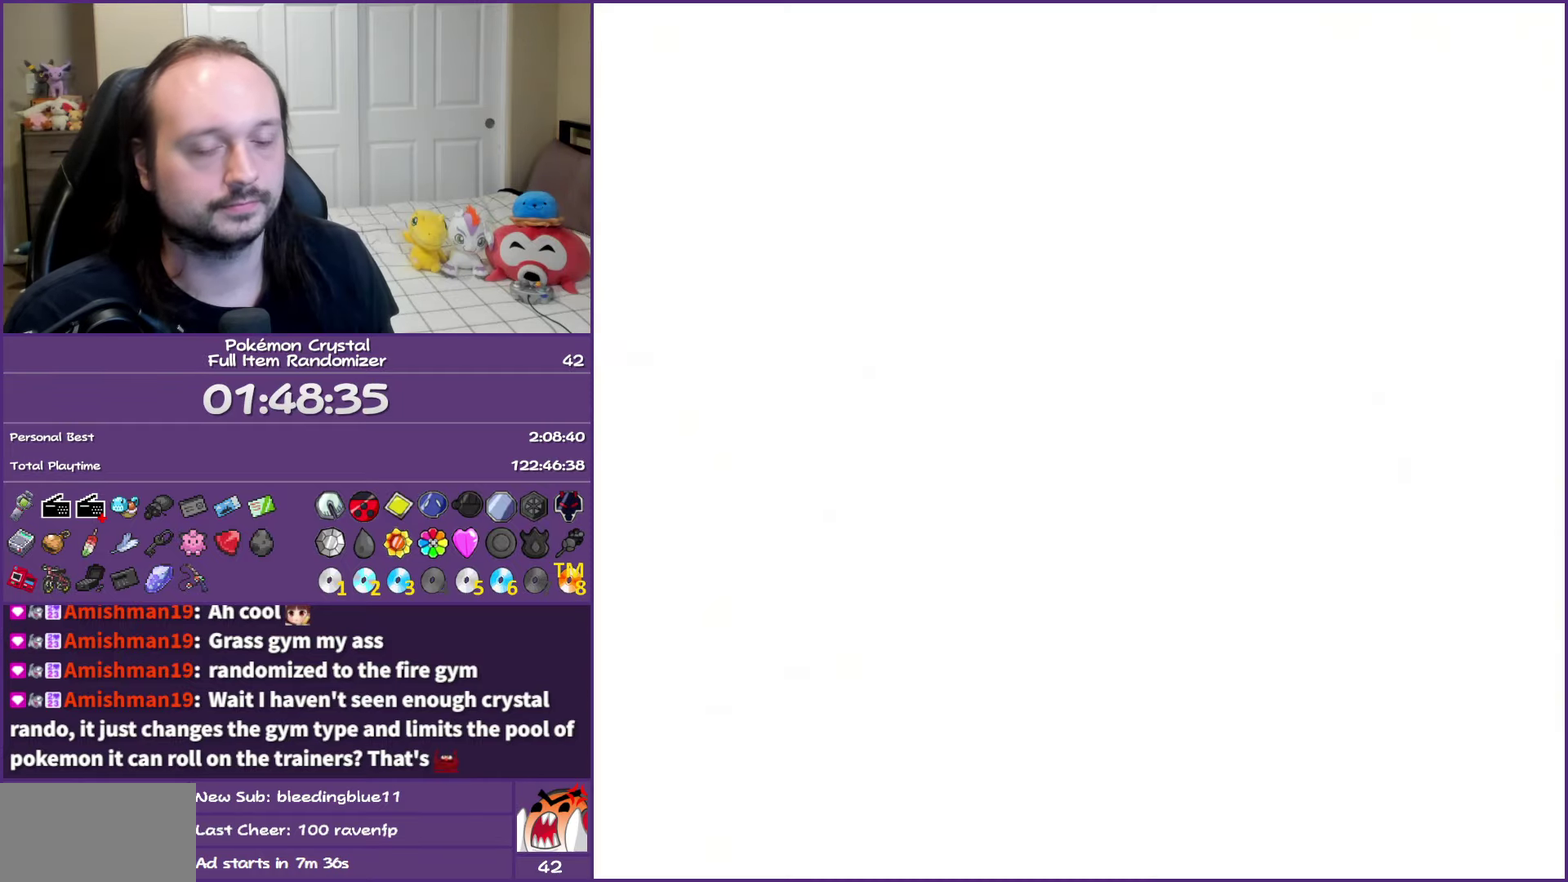
{"buttons": ["B"], "events": []}
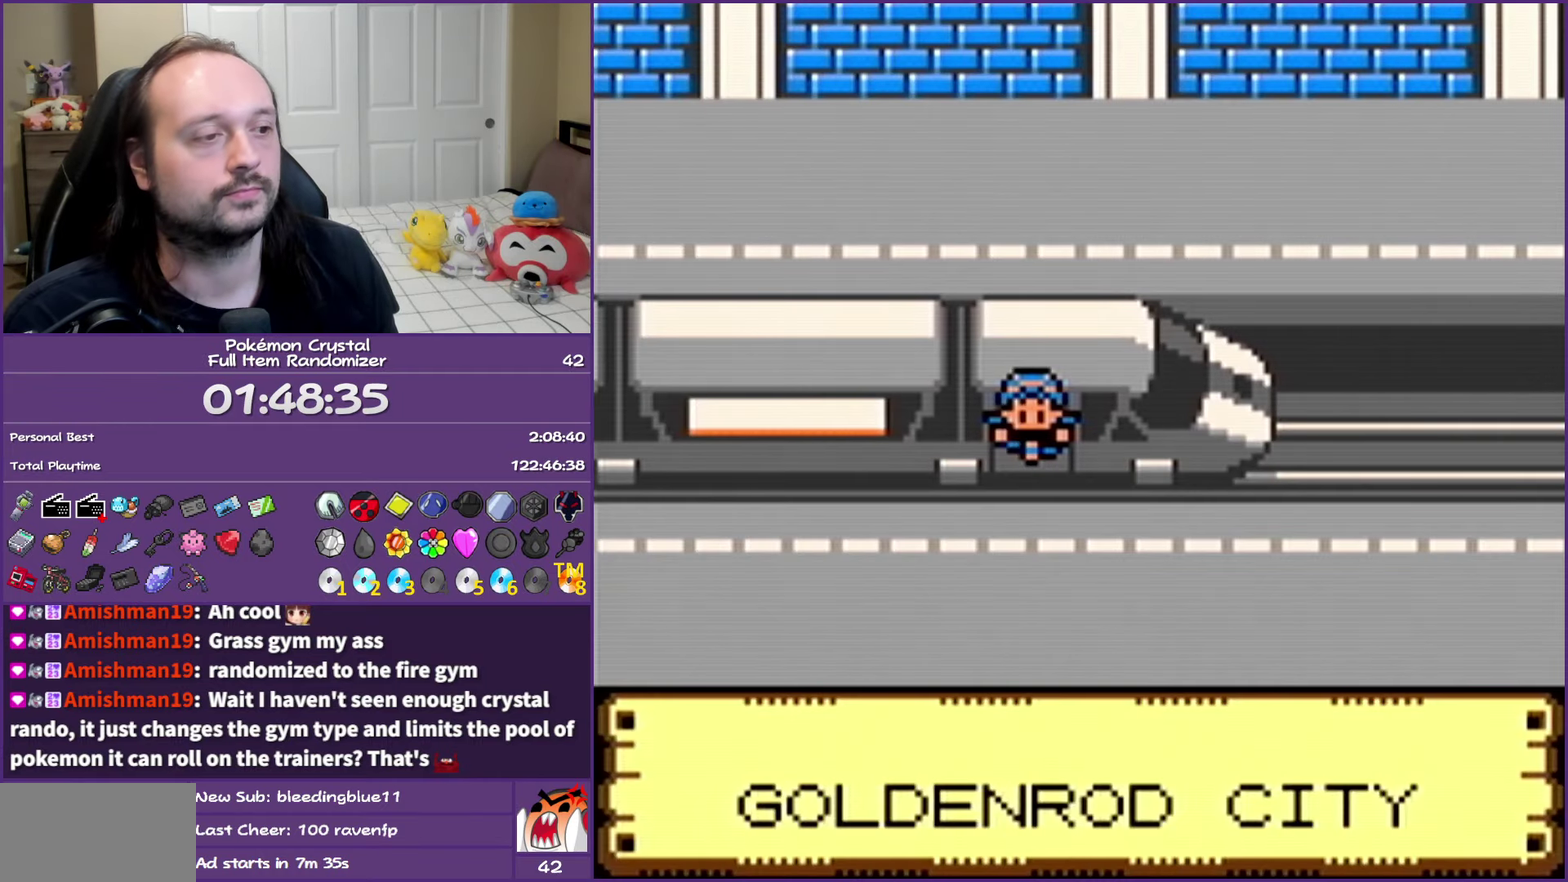
{"buttons": ["B", "DPAD_DOWN"], "events": [[167, "DPAD_DOWN", "down"]]}